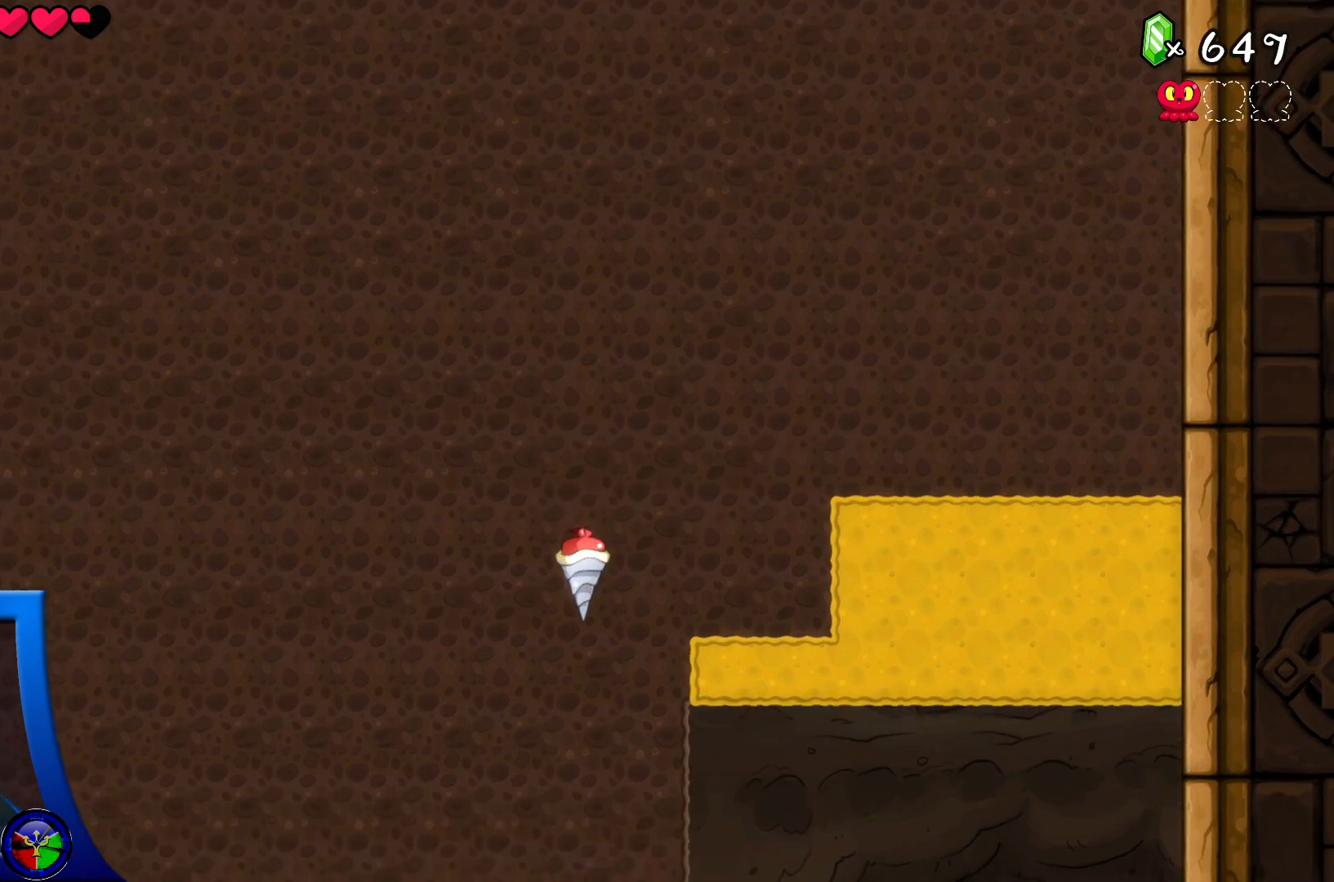
Gameplay with a controller (Xbox layout); each line is a JSON object with the inputs held at the frame after it. "events" lists button and stick changes between this image and that frame as [ms after this image, input, new state], when the widget could be followed in between. Not read: L3 R3.
{"buttons": [], "left_stick": "center", "right_stick": "center", "events": [[50, "DPAD_UP", "up"], [100, "DPAD_RIGHT", "up"]]}
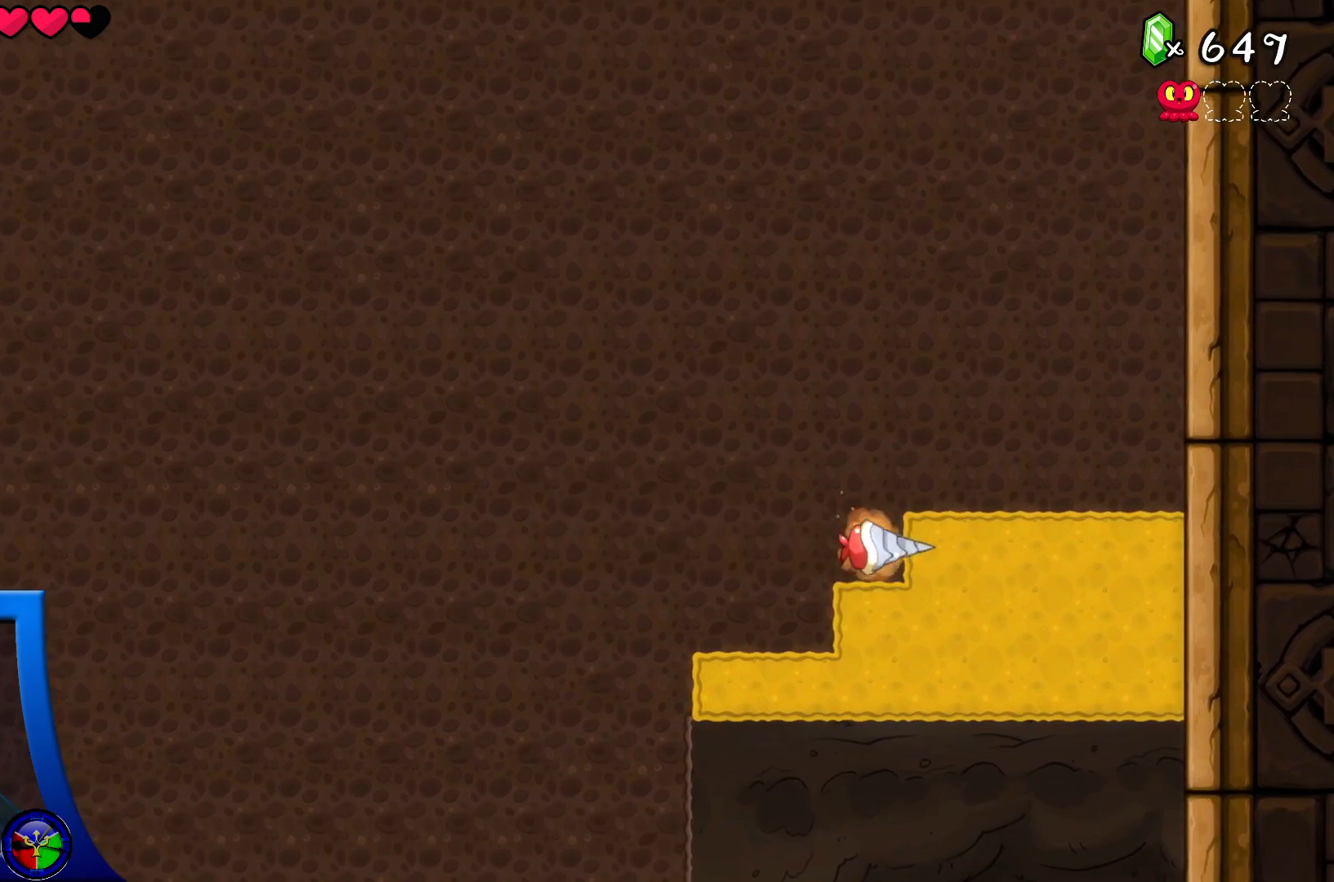
{"buttons": [], "left_stick": "center", "right_stick": "center", "events": []}
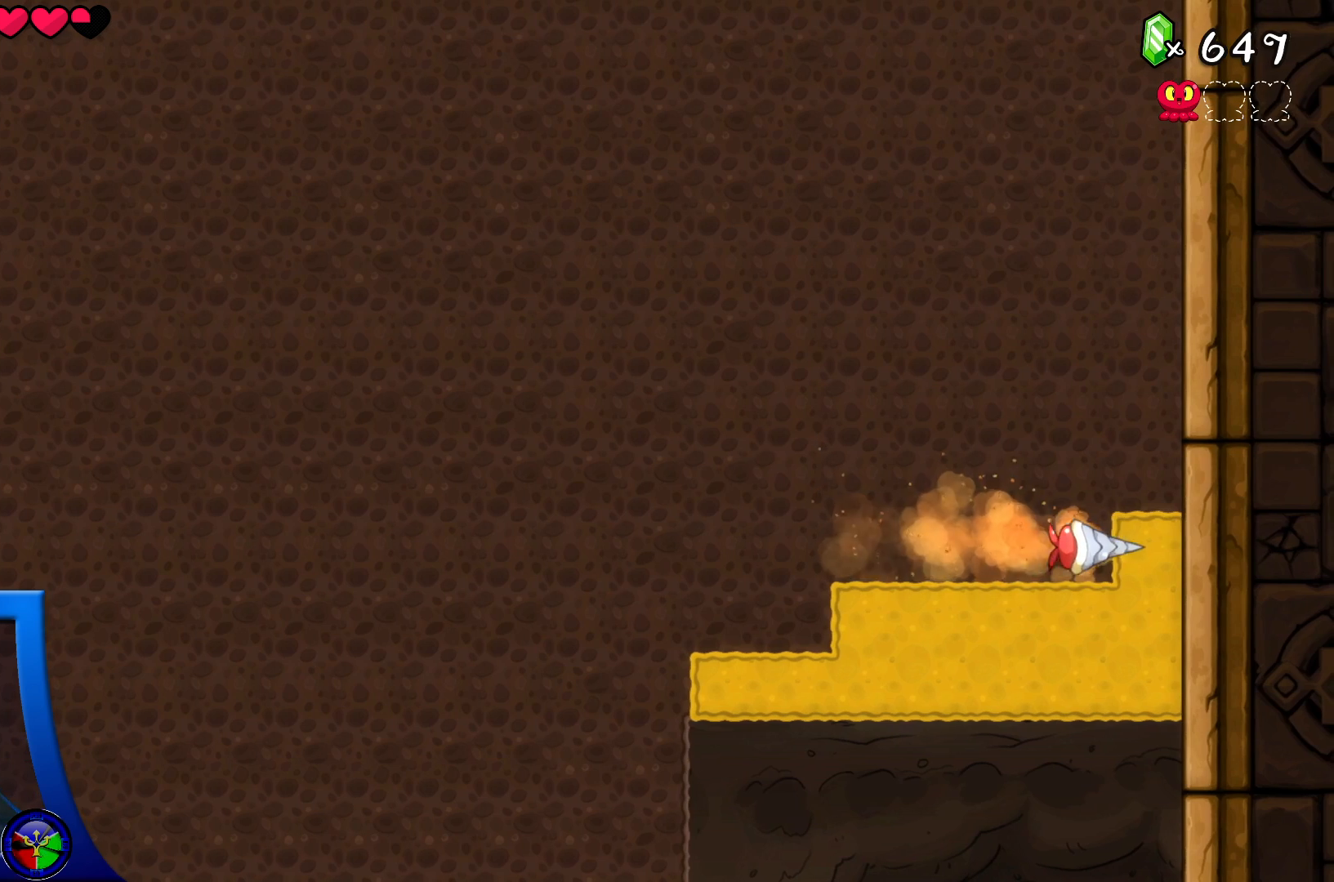
{"buttons": ["DPAD_LEFT"], "left_stick": "center", "right_stick": "center", "events": [[300, "DPAD_DOWN", "down"], [367, "DPAD_DOWN", "up"], [417, "DPAD_LEFT", "down"]]}
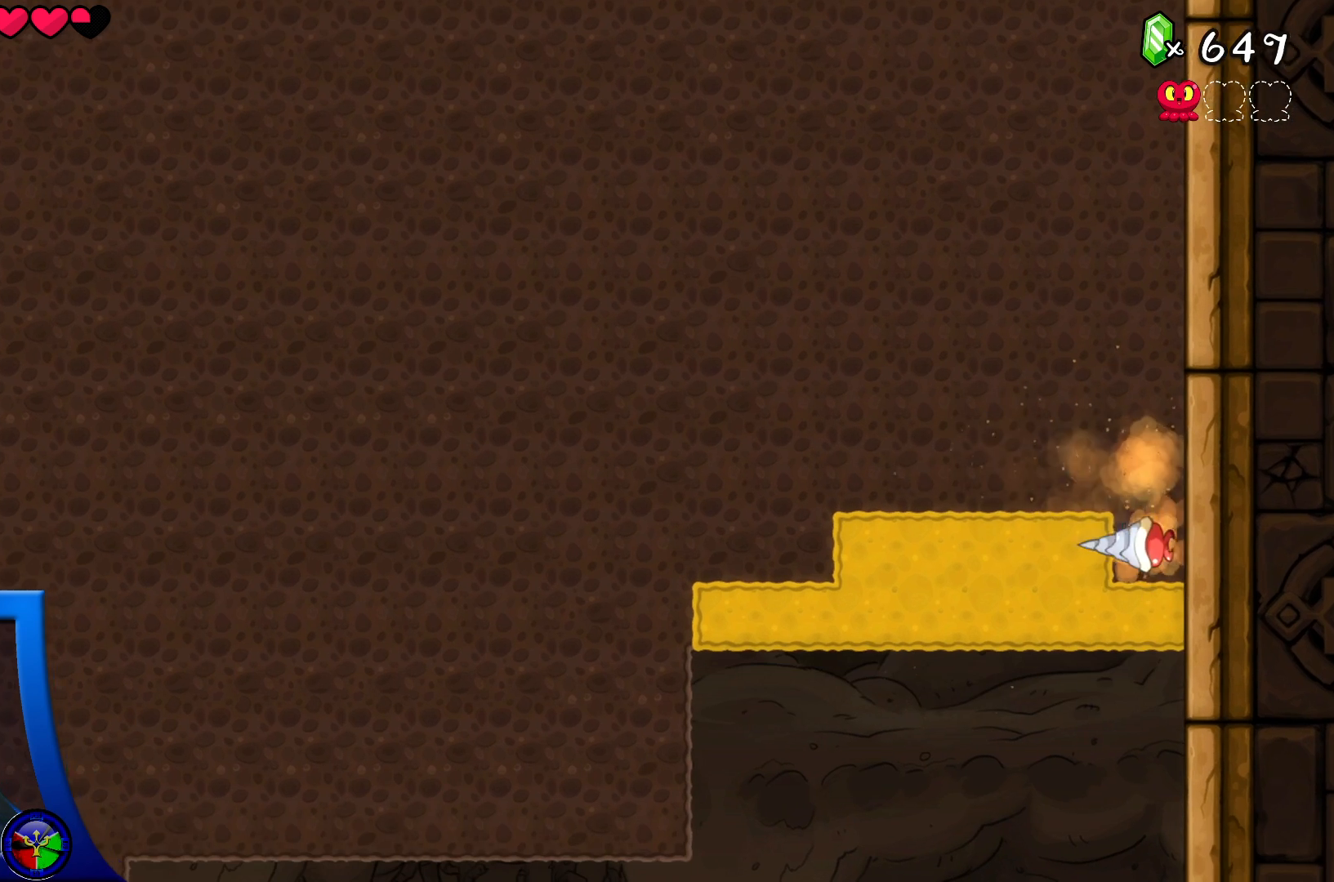
{"buttons": [], "left_stick": "center", "right_stick": "center", "events": [[33, "DPAD_LEFT", "up"]]}
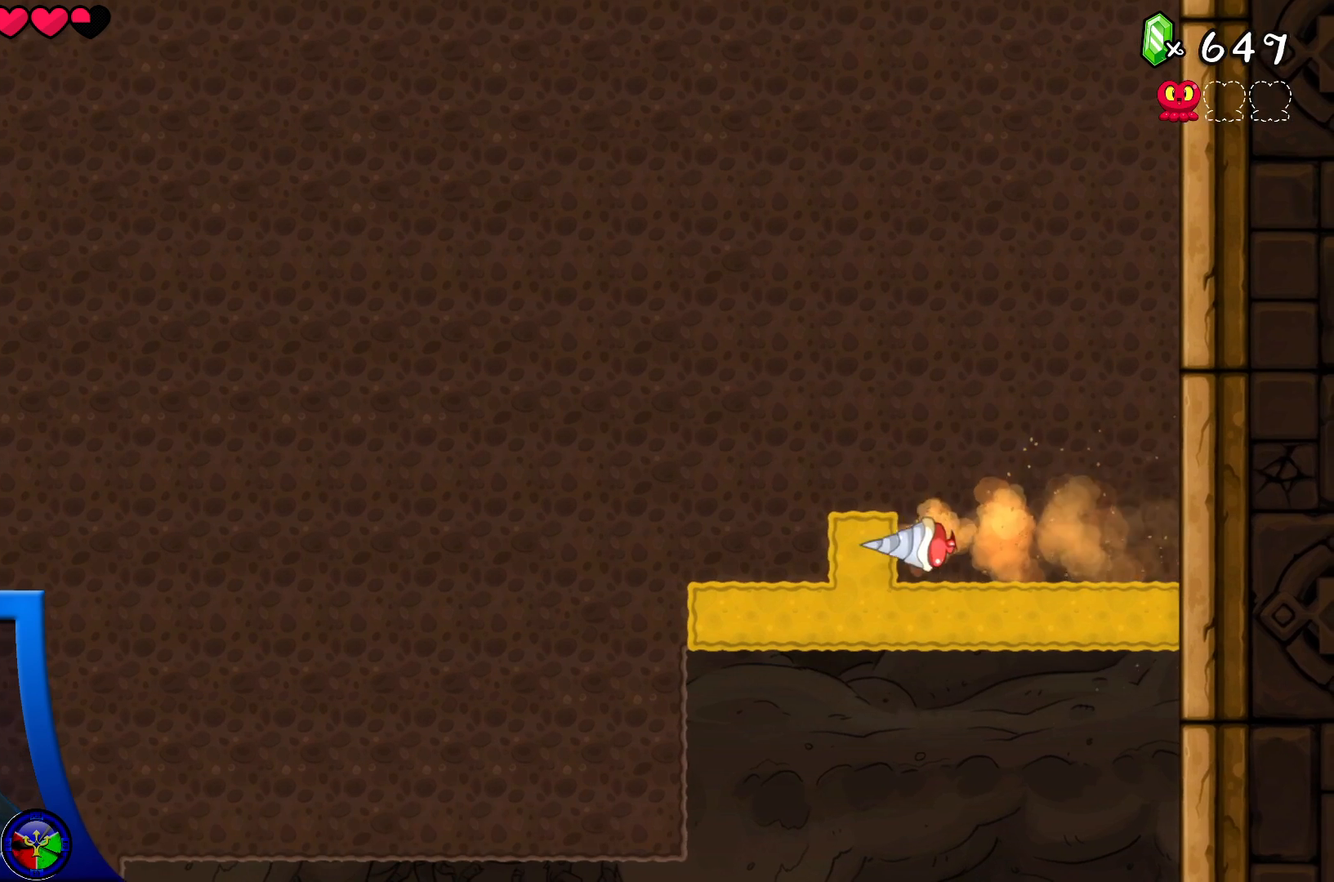
{"buttons": [], "left_stick": "center", "right_stick": "center", "events": []}
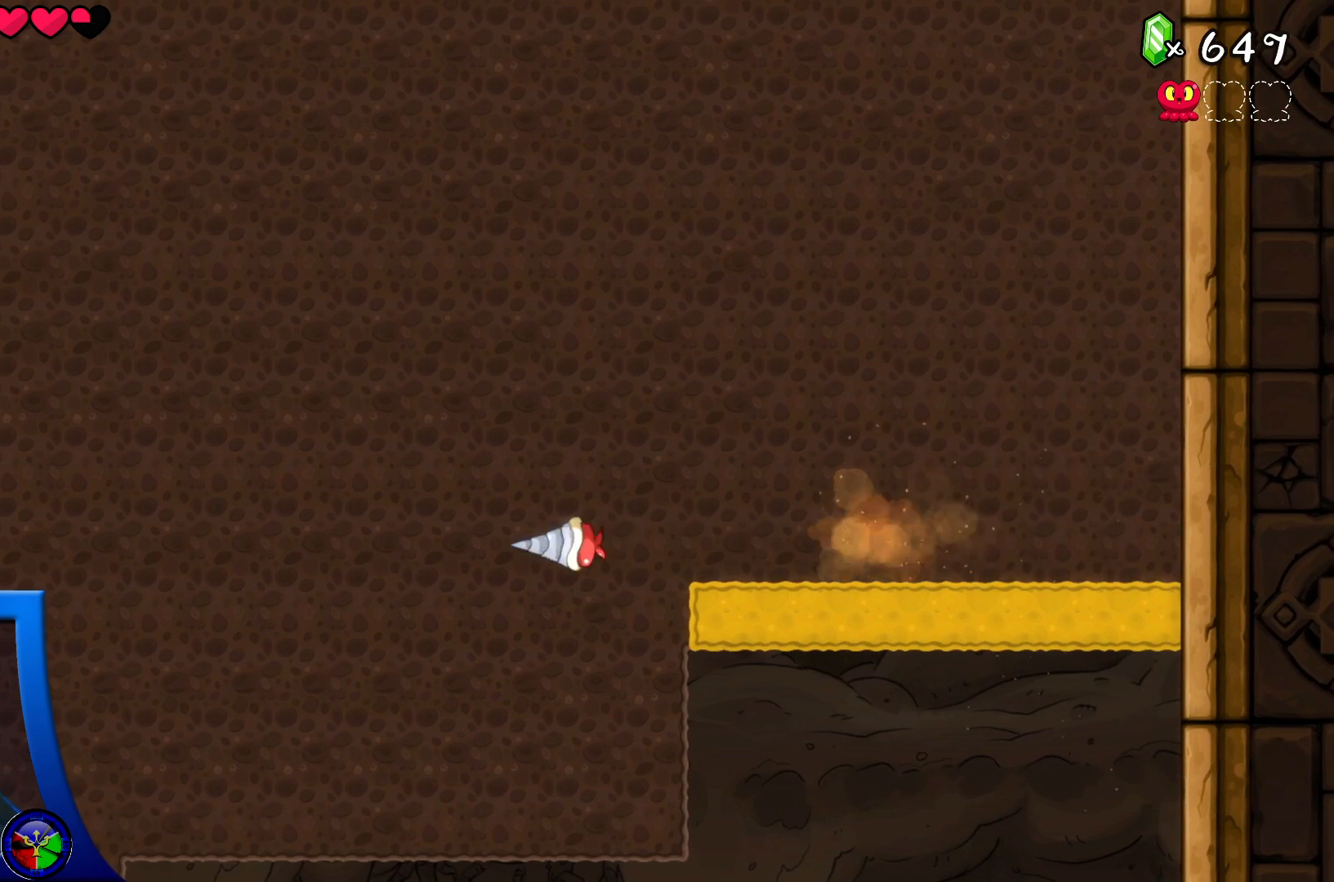
{"buttons": [], "left_stick": "center", "right_stick": "center", "events": [[50, "DPAD_DOWN", "down"], [100, "DPAD_DOWN", "up"], [133, "DPAD_RIGHT", "down"], [150, "DPAD_UP", "down"], [183, "DPAD_UP", "up"], [283, "DPAD_RIGHT", "up"]]}
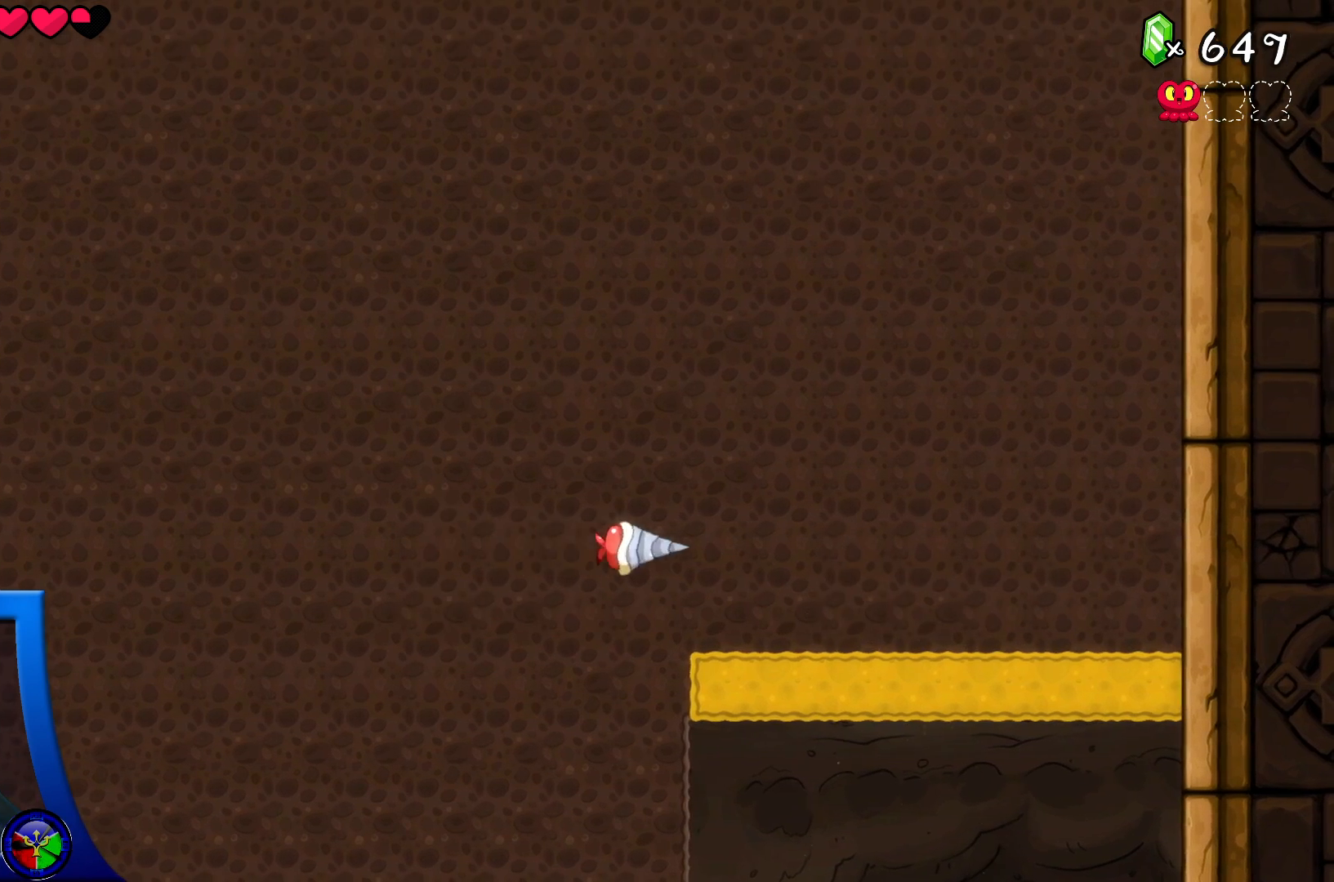
{"buttons": [], "left_stick": "center", "right_stick": "center", "events": [[117, "DPAD_LEFT", "down"], [367, "DPAD_LEFT", "up"]]}
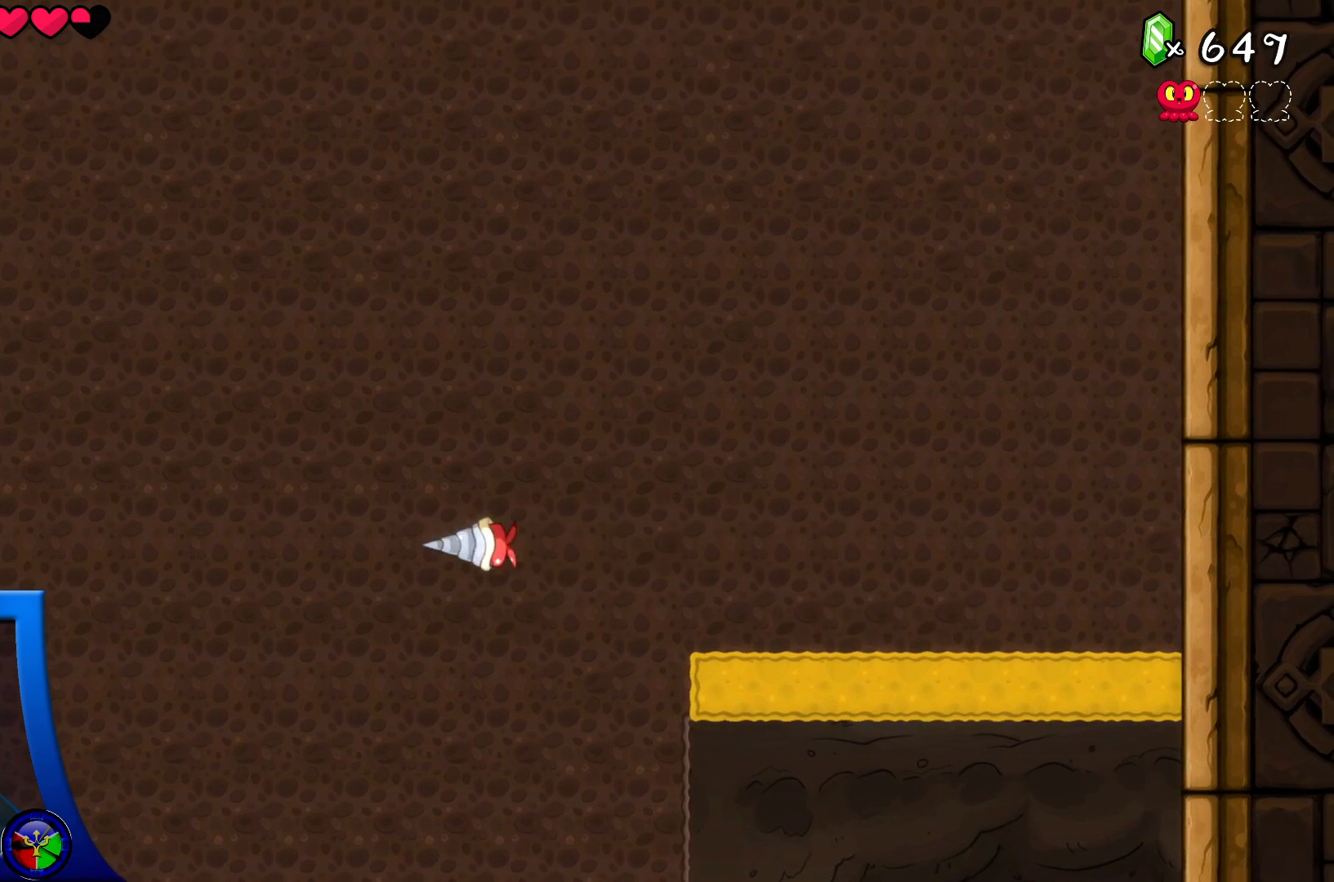
{"buttons": [], "left_stick": "center", "right_stick": "center", "events": [[17, "DPAD_DOWN", "down"], [117, "DPAD_DOWN", "up"], [200, "DPAD_RIGHT", "down"], [383, "DPAD_RIGHT", "up"]]}
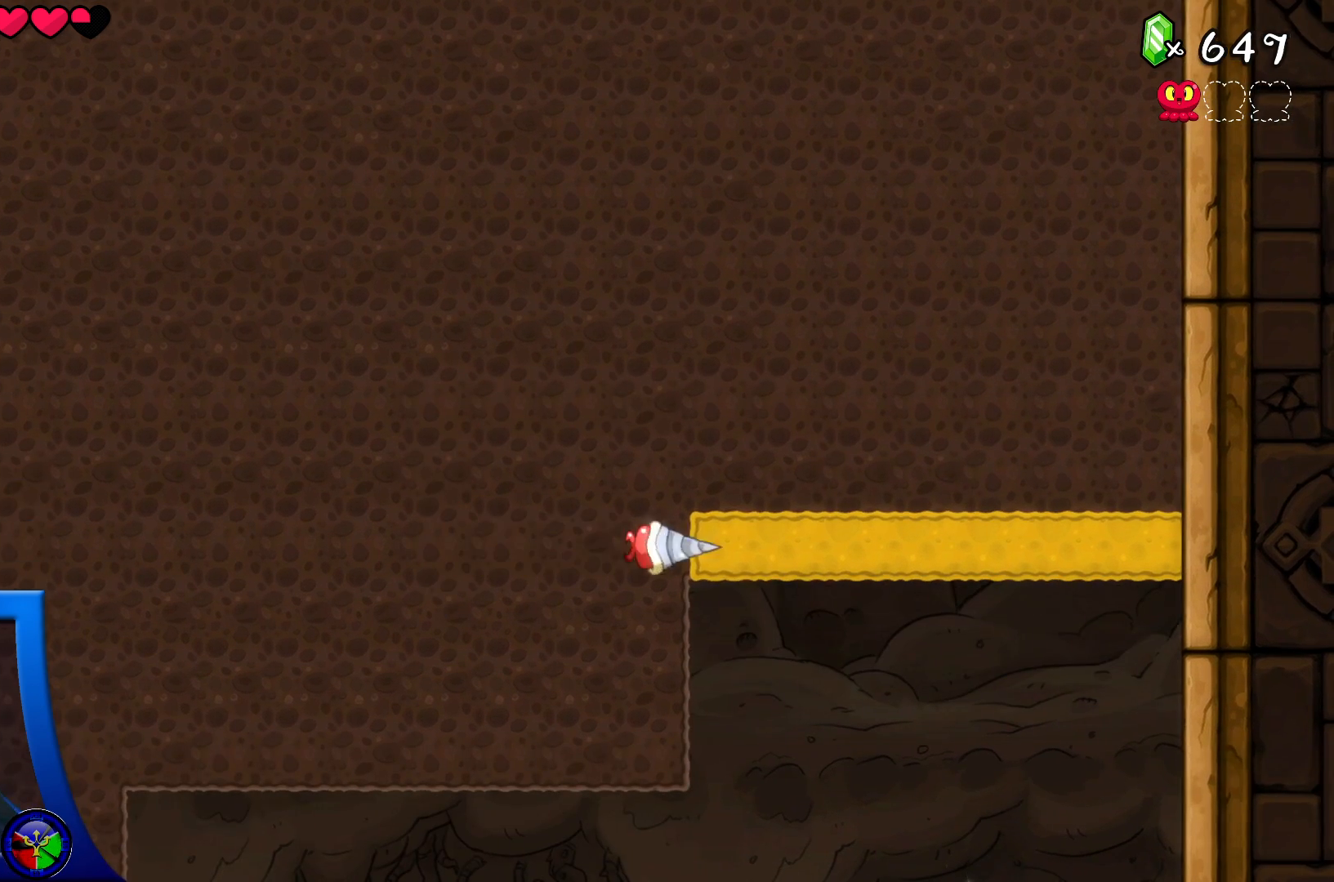
{"buttons": [], "left_stick": "center", "right_stick": "center", "events": []}
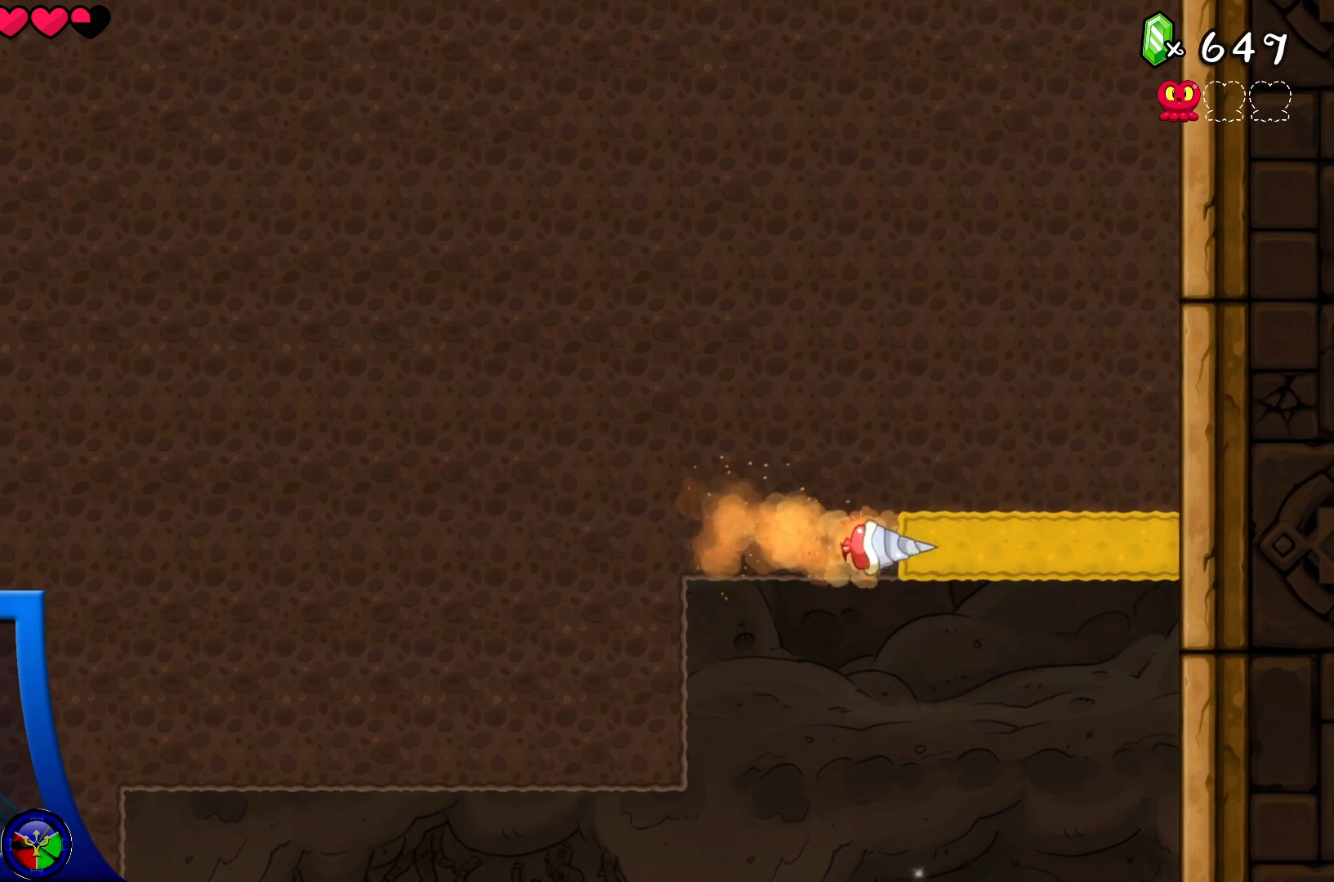
{"buttons": [], "left_stick": "center", "right_stick": "center", "events": []}
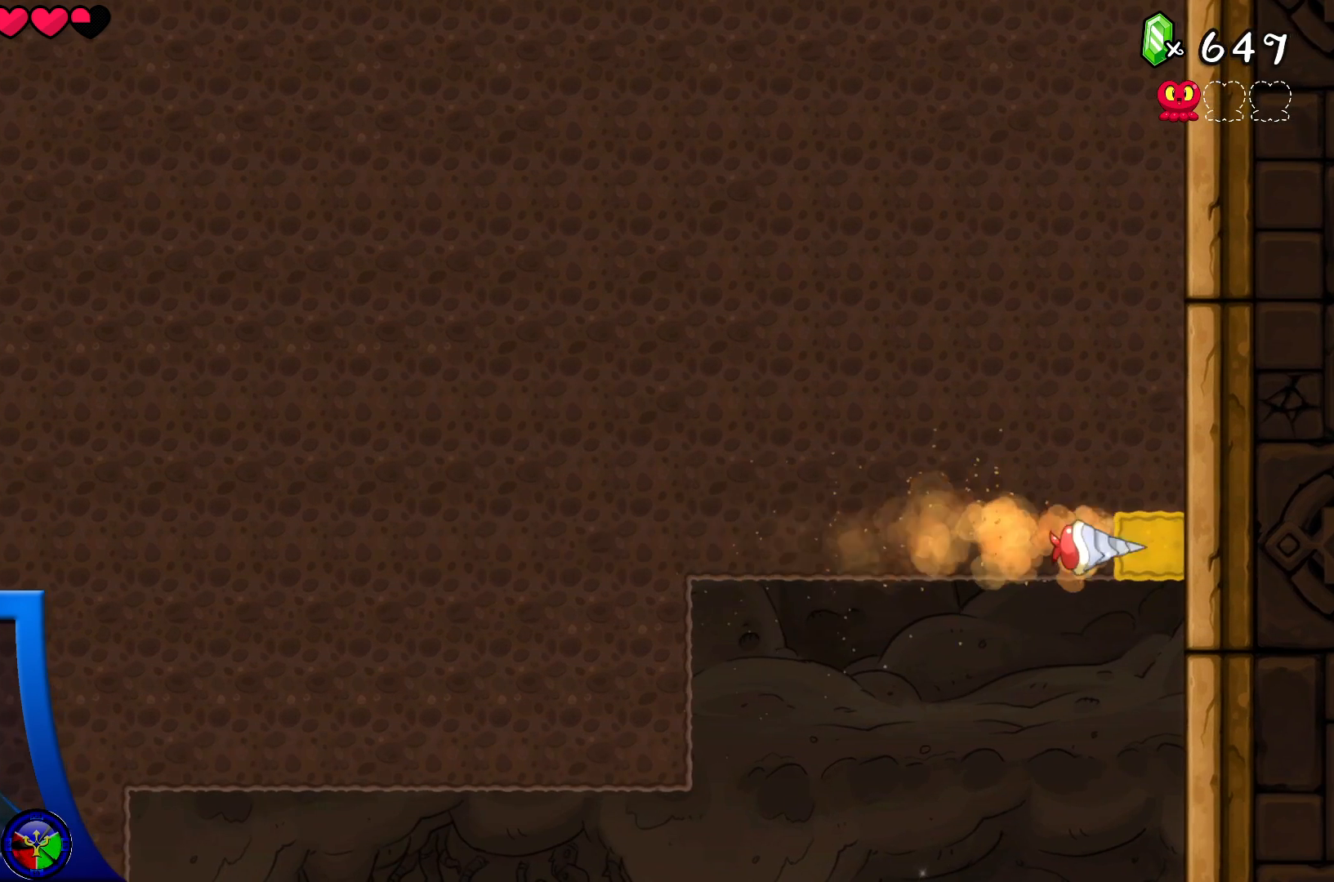
{"buttons": [], "left_stick": "center", "right_stick": "center", "events": [[183, "DPAD_DOWN", "down"], [367, "DPAD_DOWN", "up"]]}
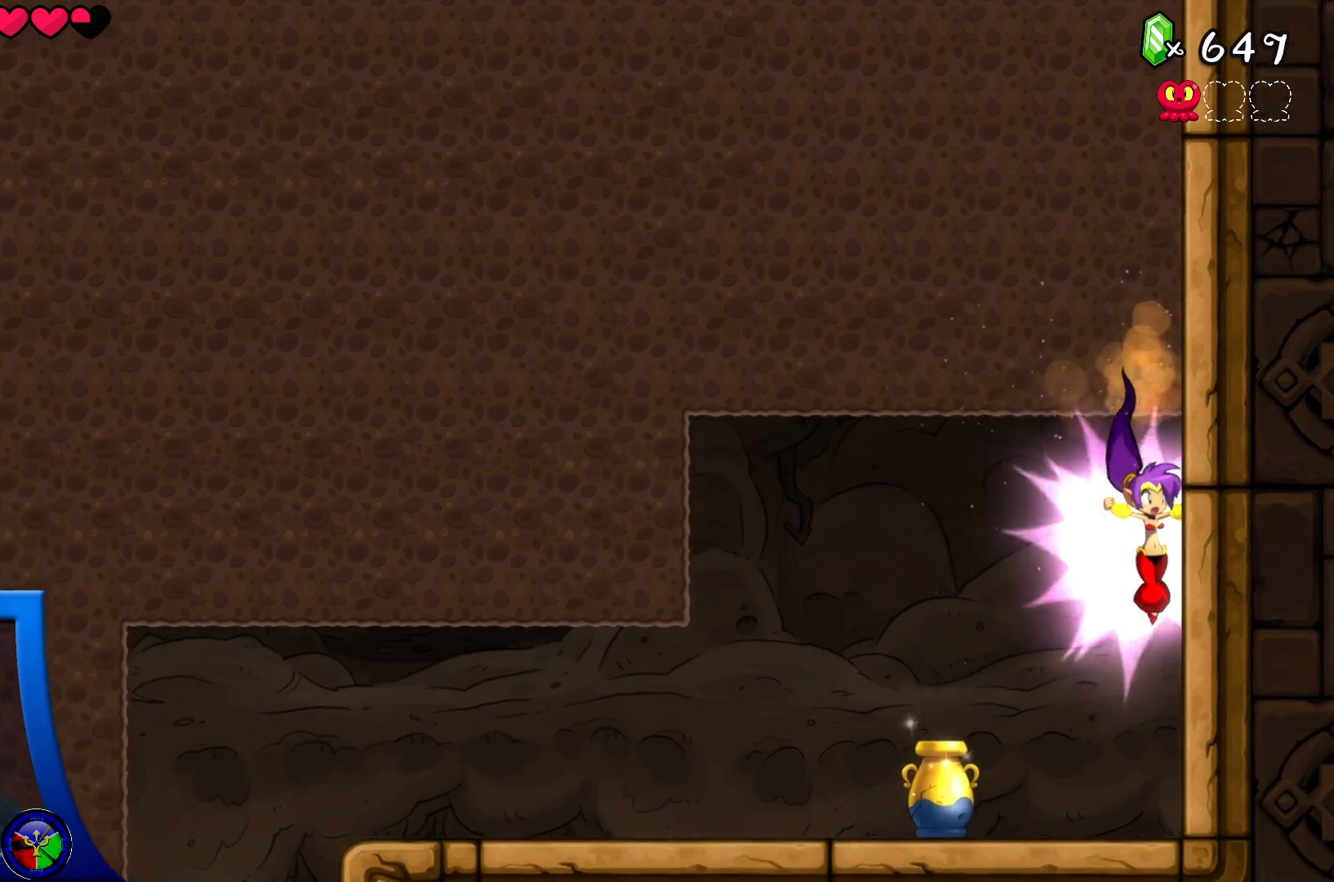
{"buttons": ["X"], "left_stick": "center", "right_stick": "center", "events": [[300, "DPAD_LEFT", "down"], [400, "DPAD_LEFT", "up"], [483, "X", "down"]]}
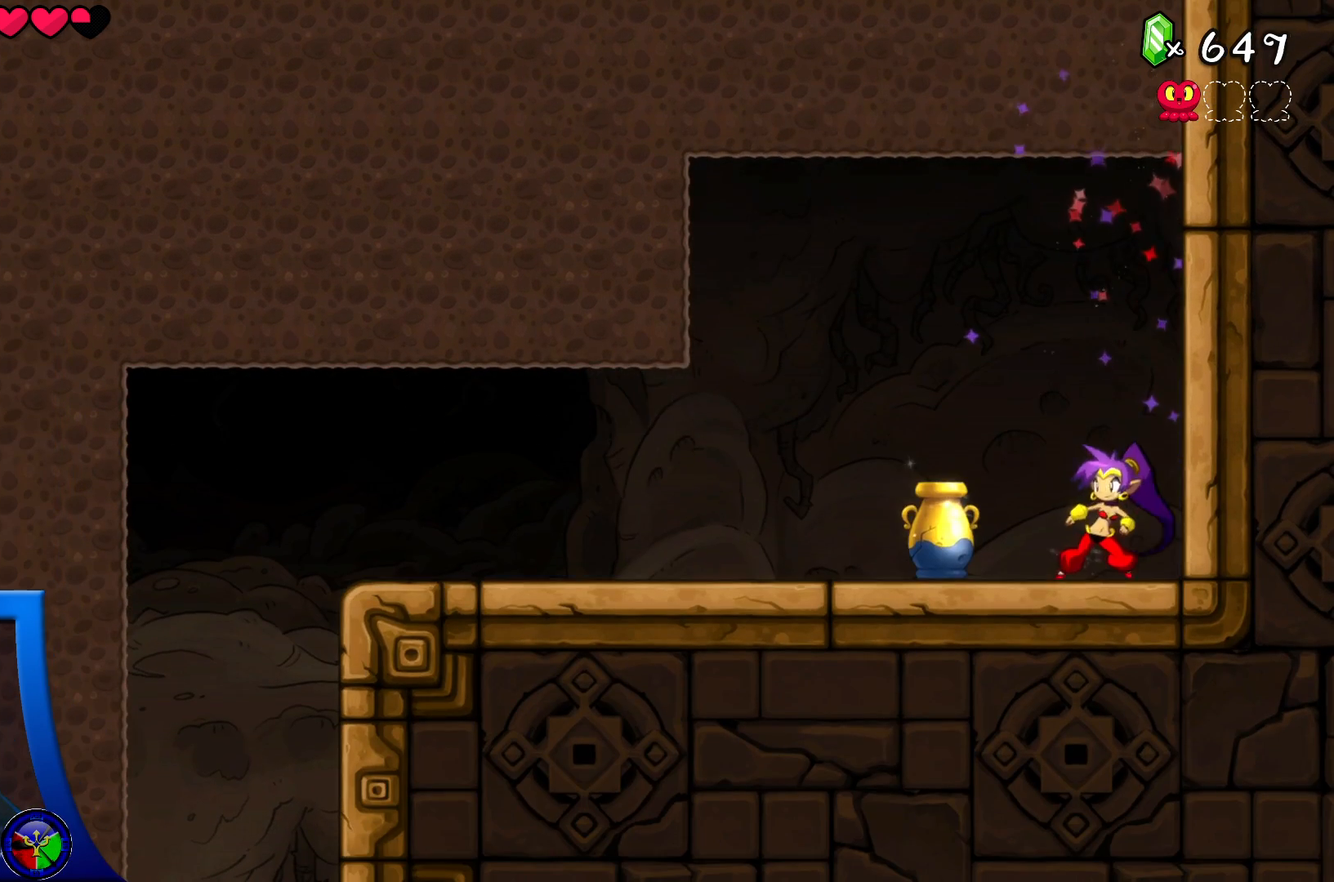
{"buttons": [], "left_stick": "center", "right_stick": "center", "events": [[67, "X", "up"]]}
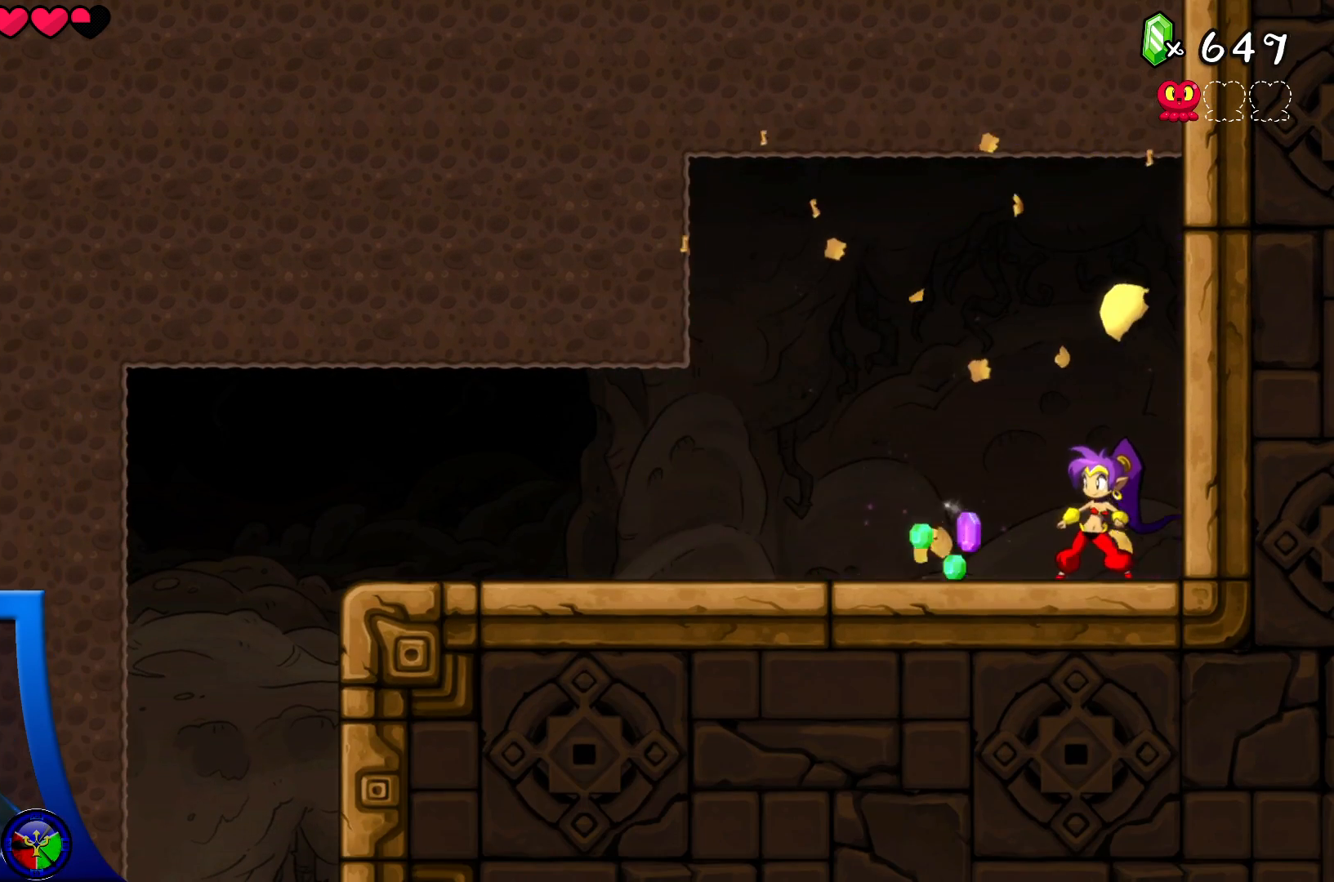
{"buttons": ["DPAD_LEFT"], "left_stick": "center", "right_stick": "center", "events": [[100, "DPAD_LEFT", "down"]]}
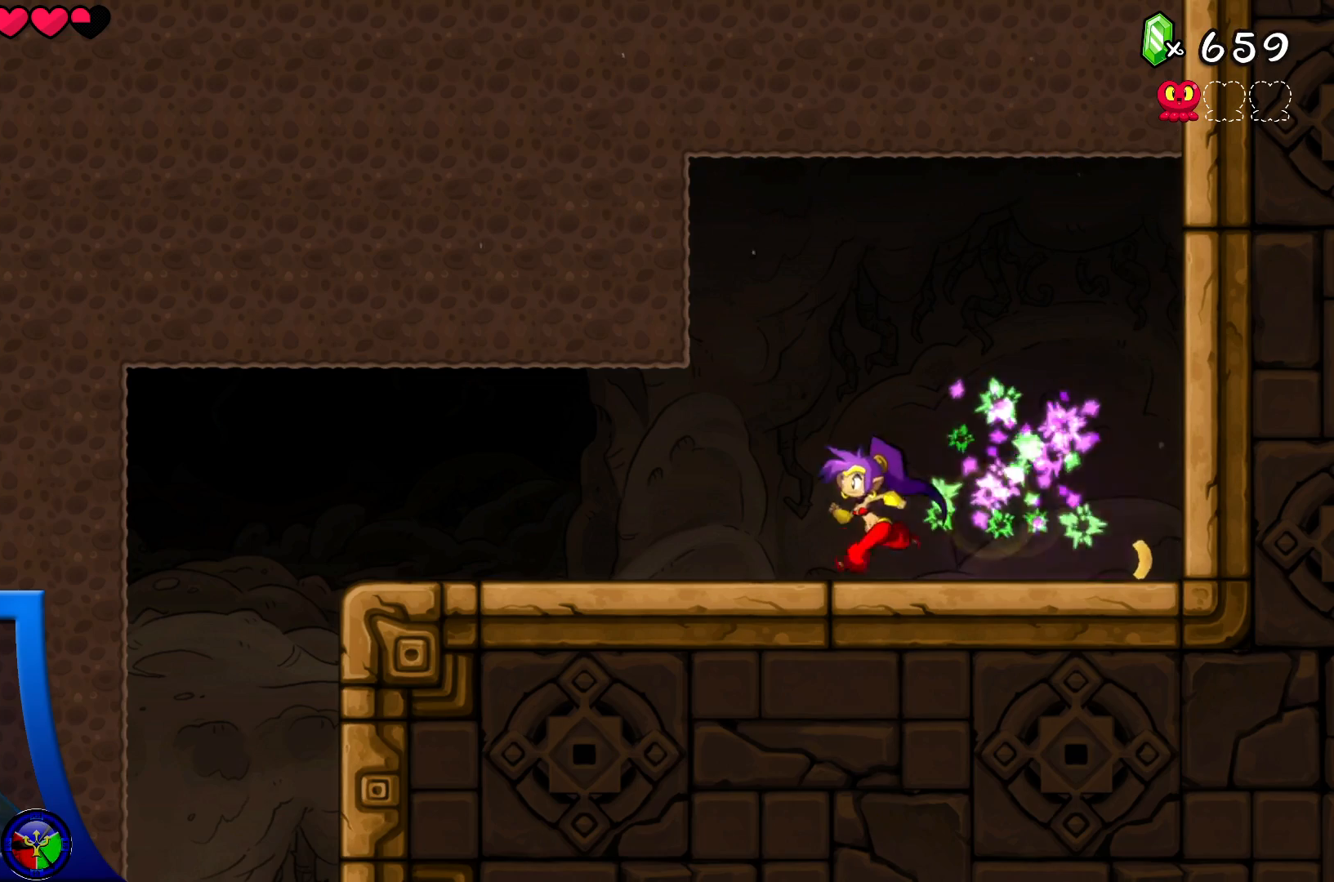
{"buttons": [], "left_stick": "center", "right_stick": "center", "events": [[300, "DPAD_LEFT", "up"]]}
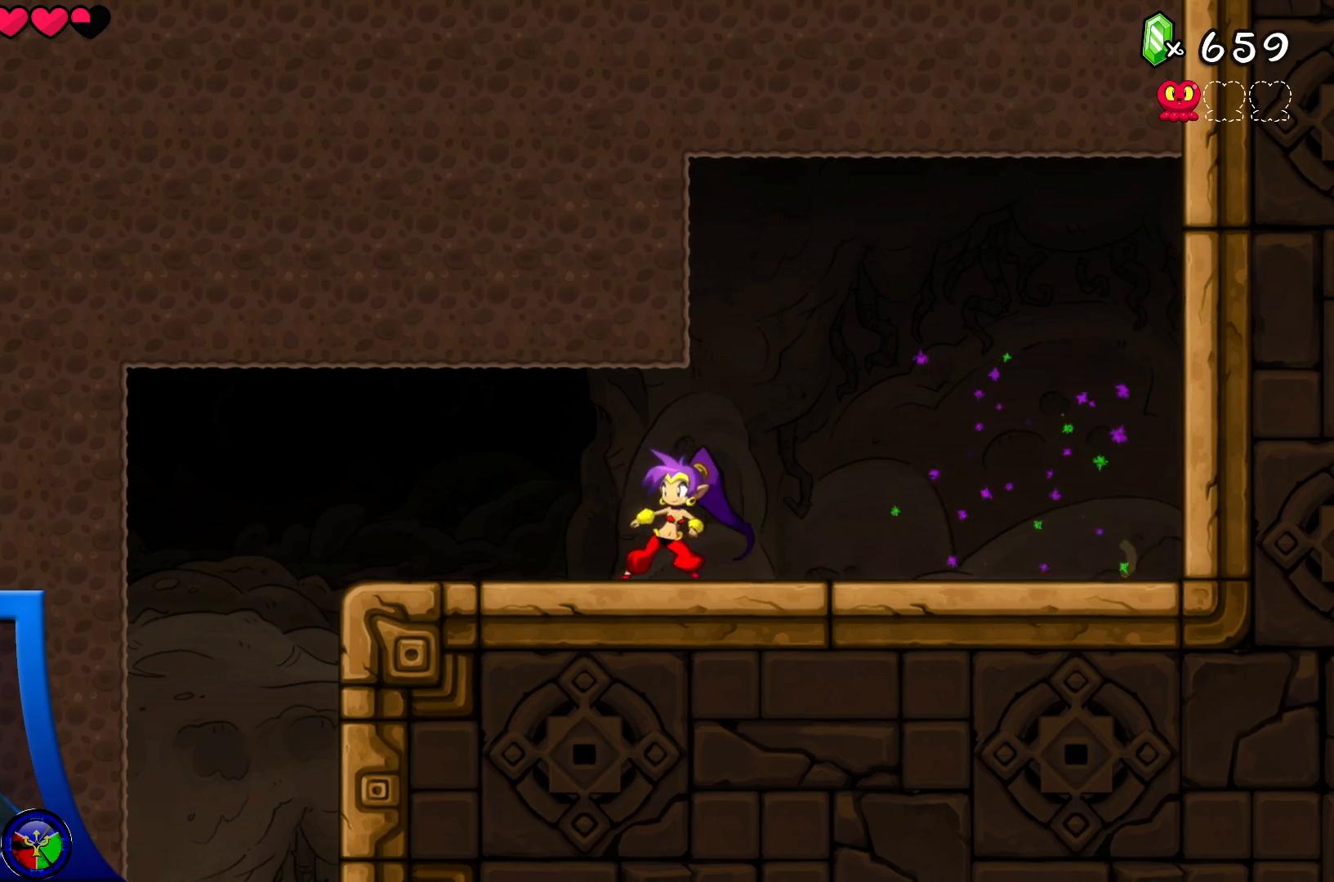
{"buttons": ["Y"], "left_stick": "center", "right_stick": "center", "events": [[17, "Y", "down"]]}
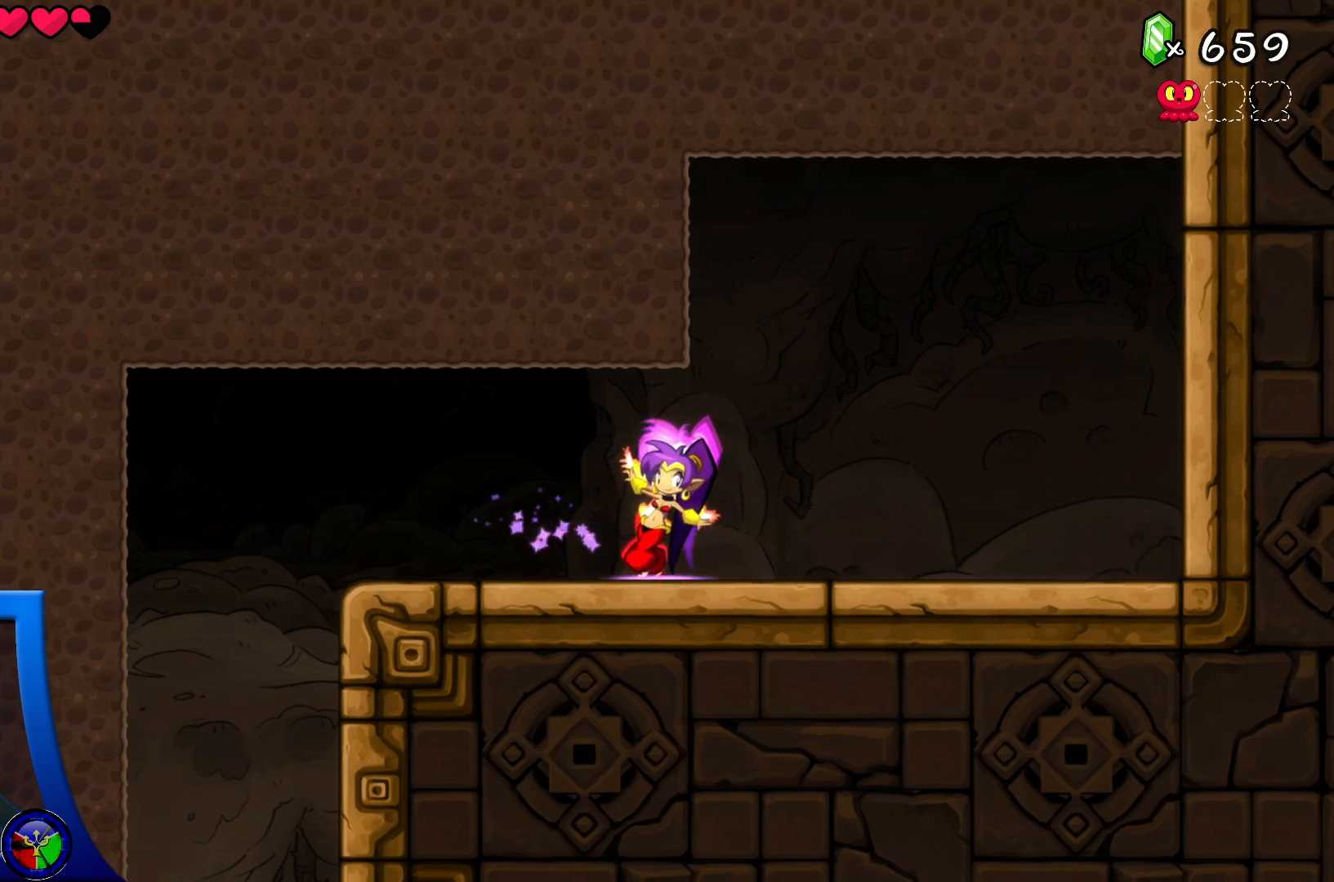
{"buttons": ["Y"], "left_stick": "center", "right_stick": "center", "events": []}
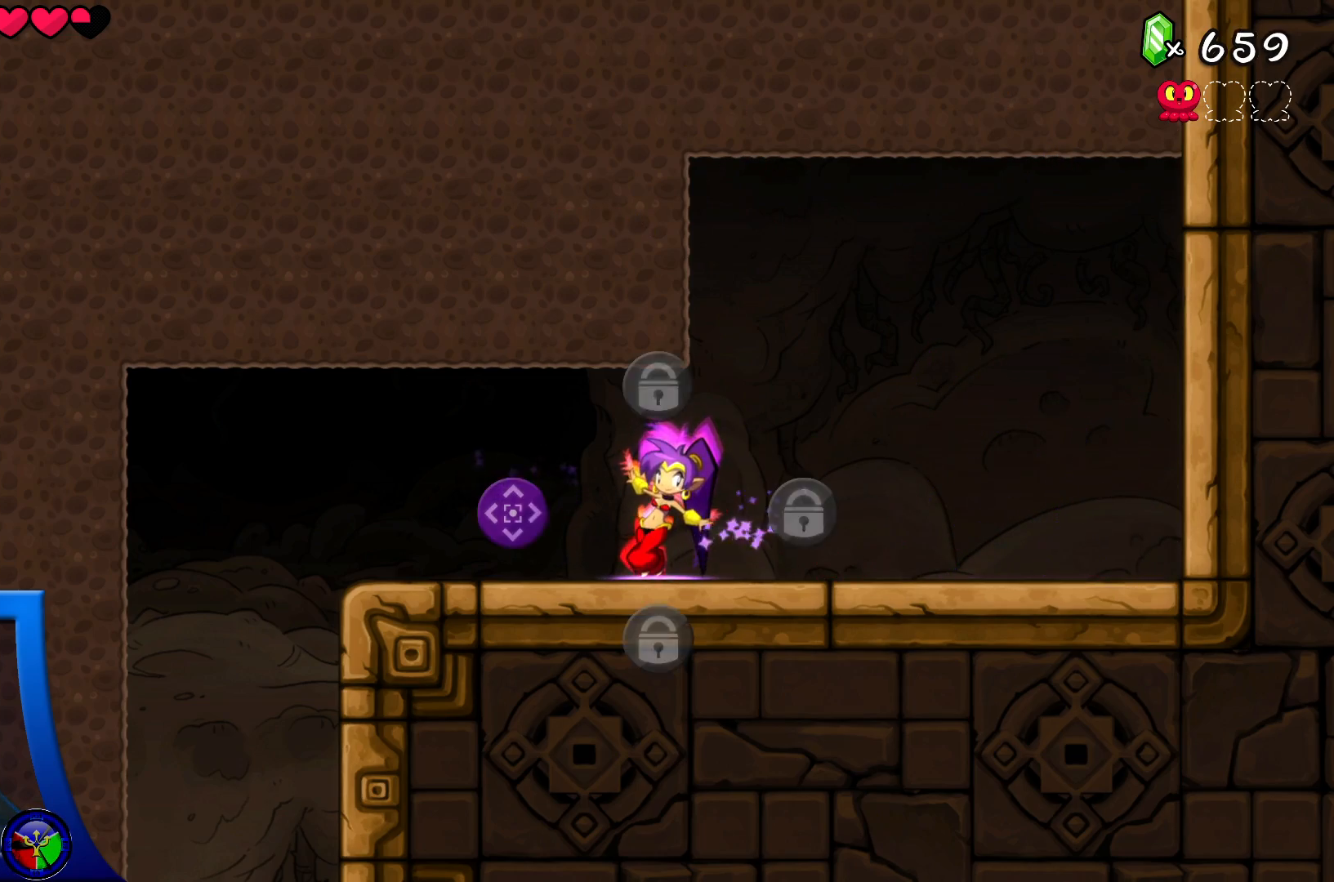
{"buttons": ["Y"], "left_stick": "center", "right_stick": "center", "events": [[250, "DPAD_LEFT", "down"], [417, "DPAD_LEFT", "up"]]}
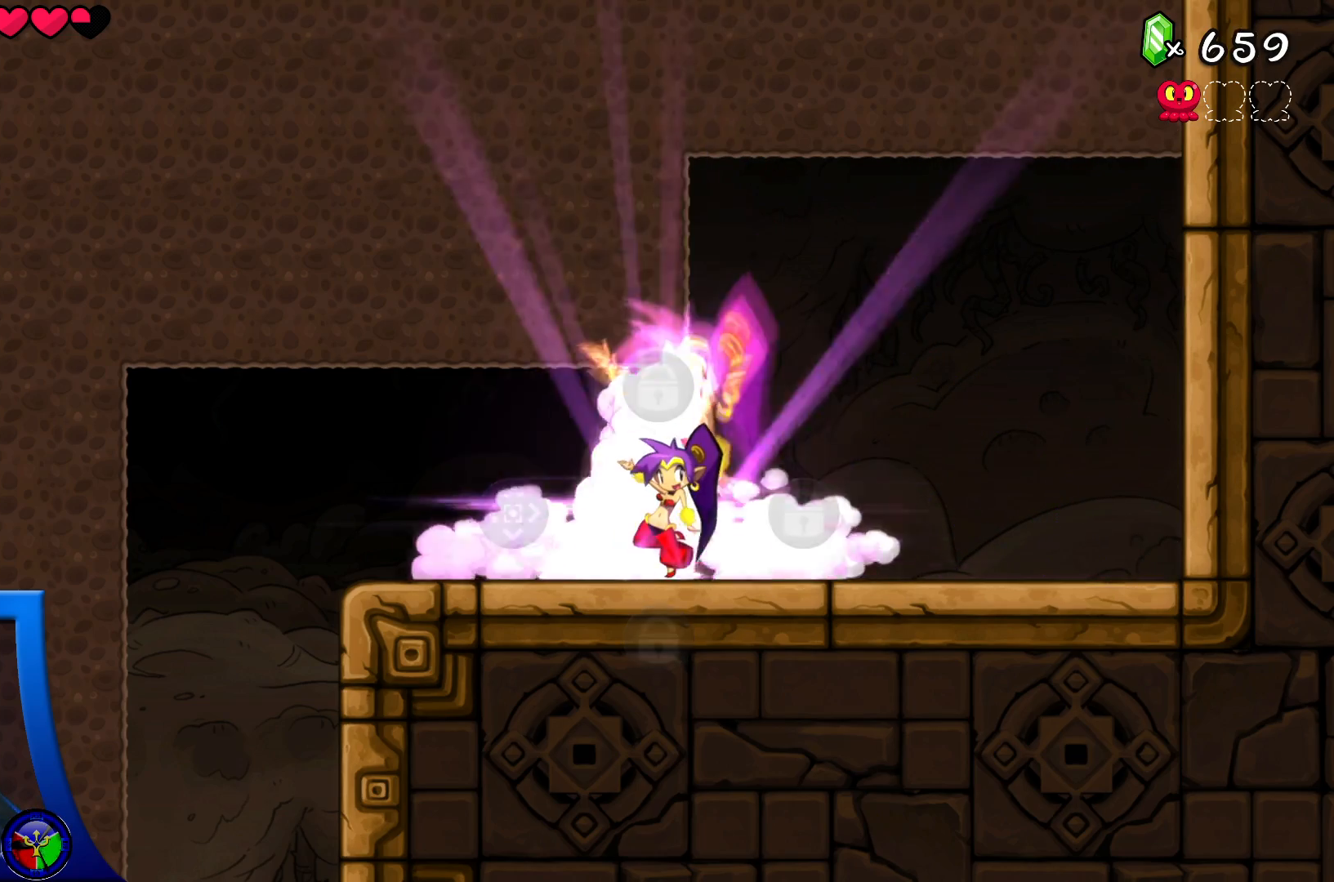
{"buttons": [], "left_stick": "center", "right_stick": "center", "events": [[233, "Y", "up"]]}
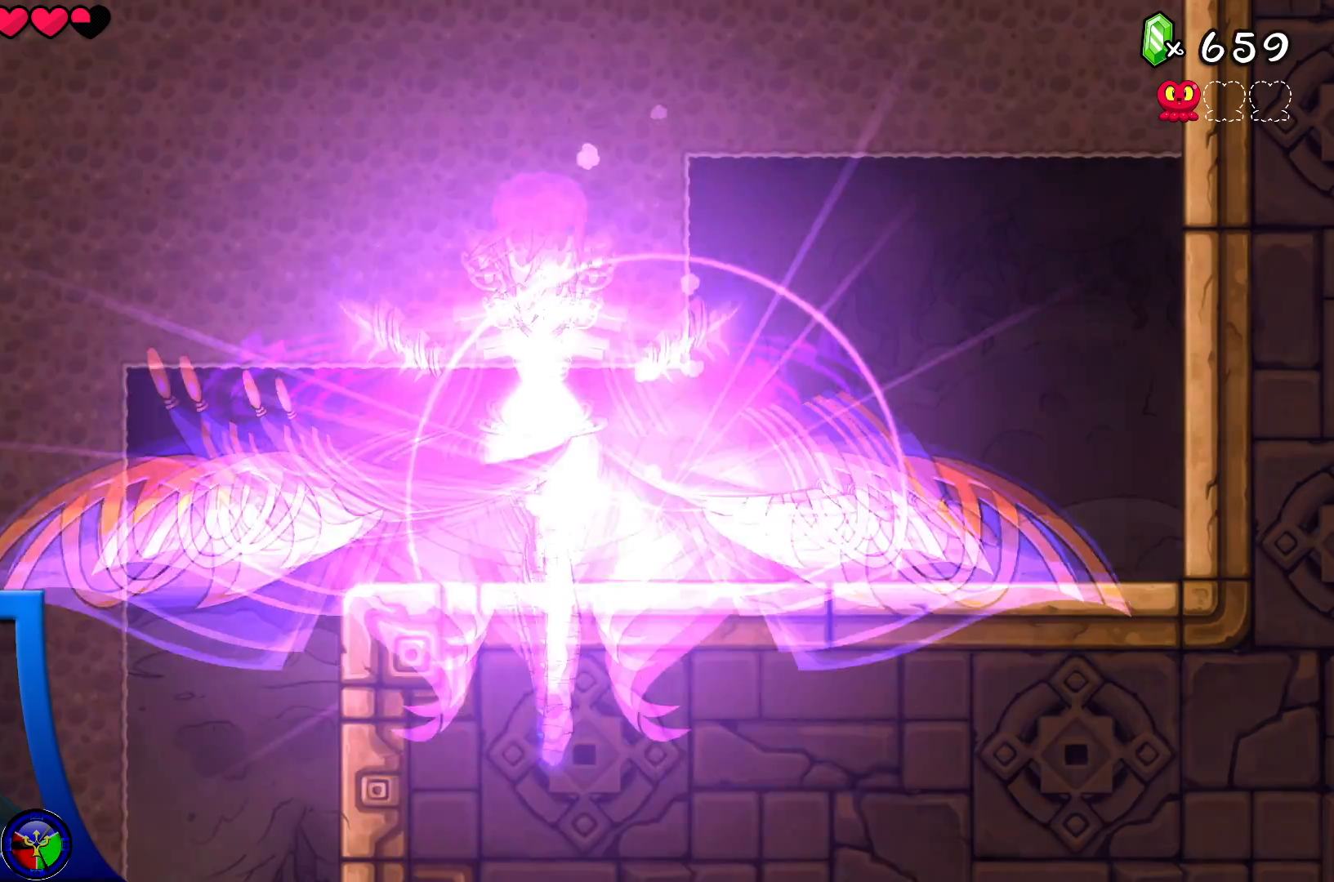
{"buttons": [], "left_stick": "center", "right_stick": "center", "events": []}
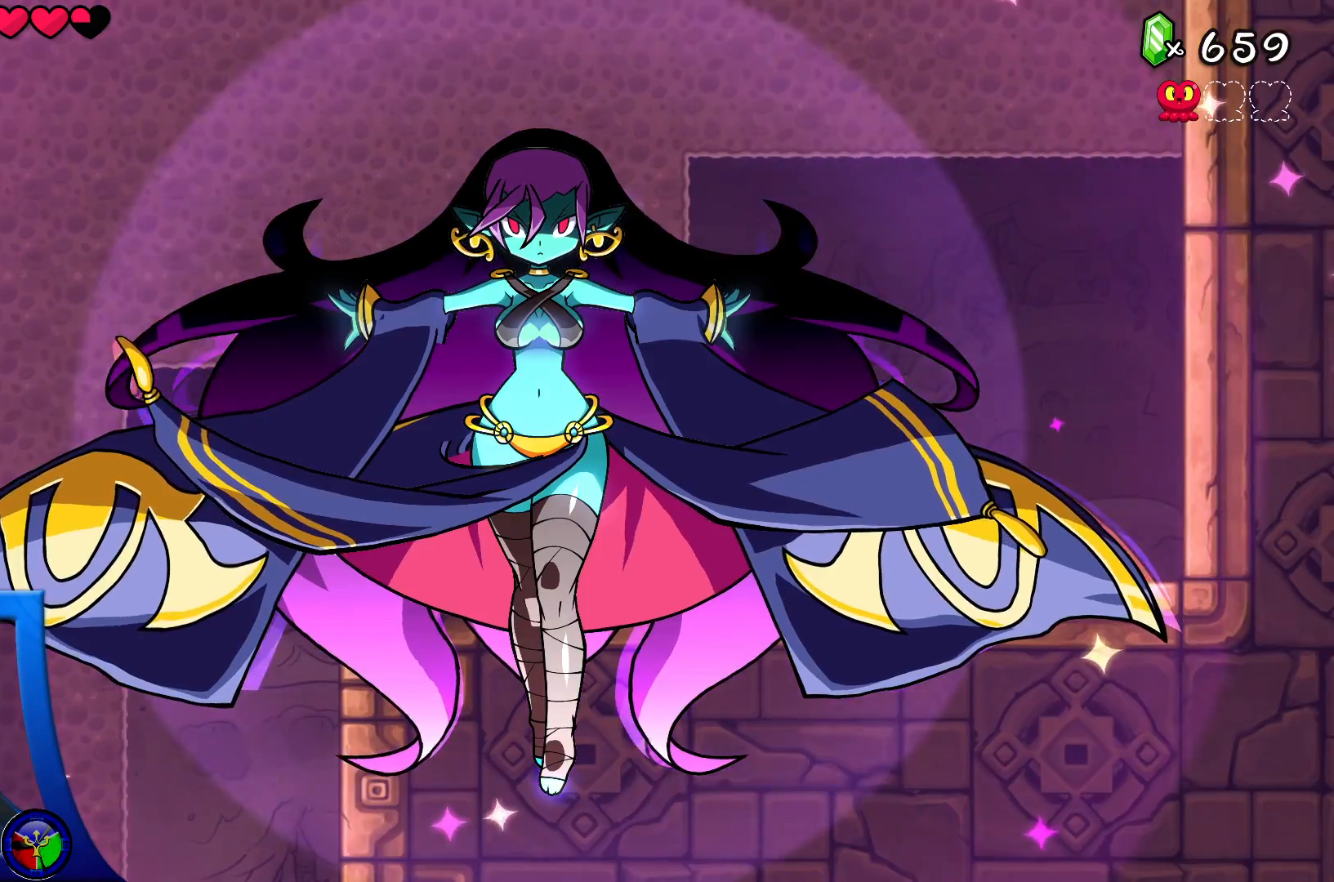
{"buttons": [], "left_stick": "center", "right_stick": "center", "events": []}
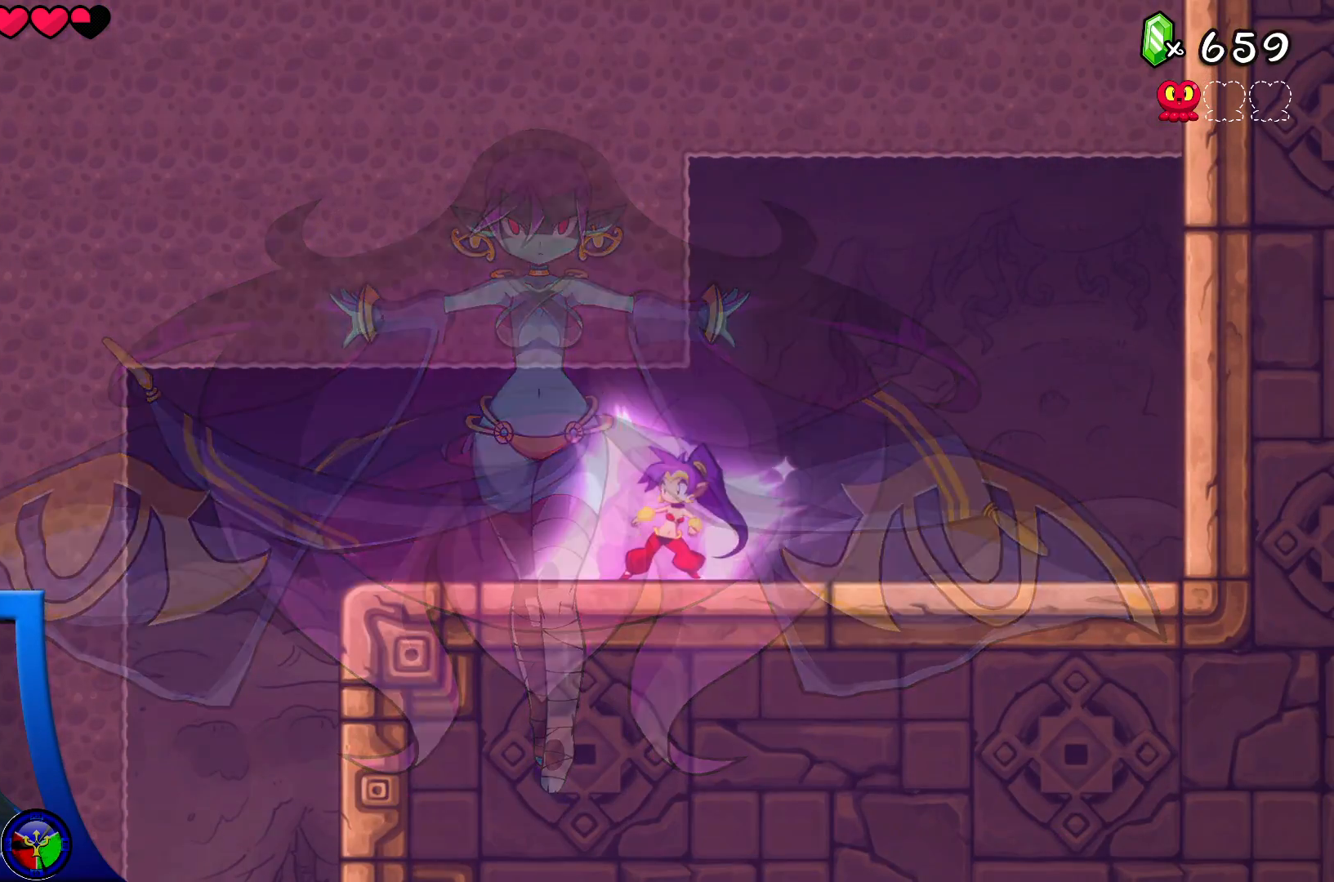
{"buttons": ["DPAD_LEFT"], "left_stick": "center", "right_stick": "center", "events": [[417, "DPAD_LEFT", "down"]]}
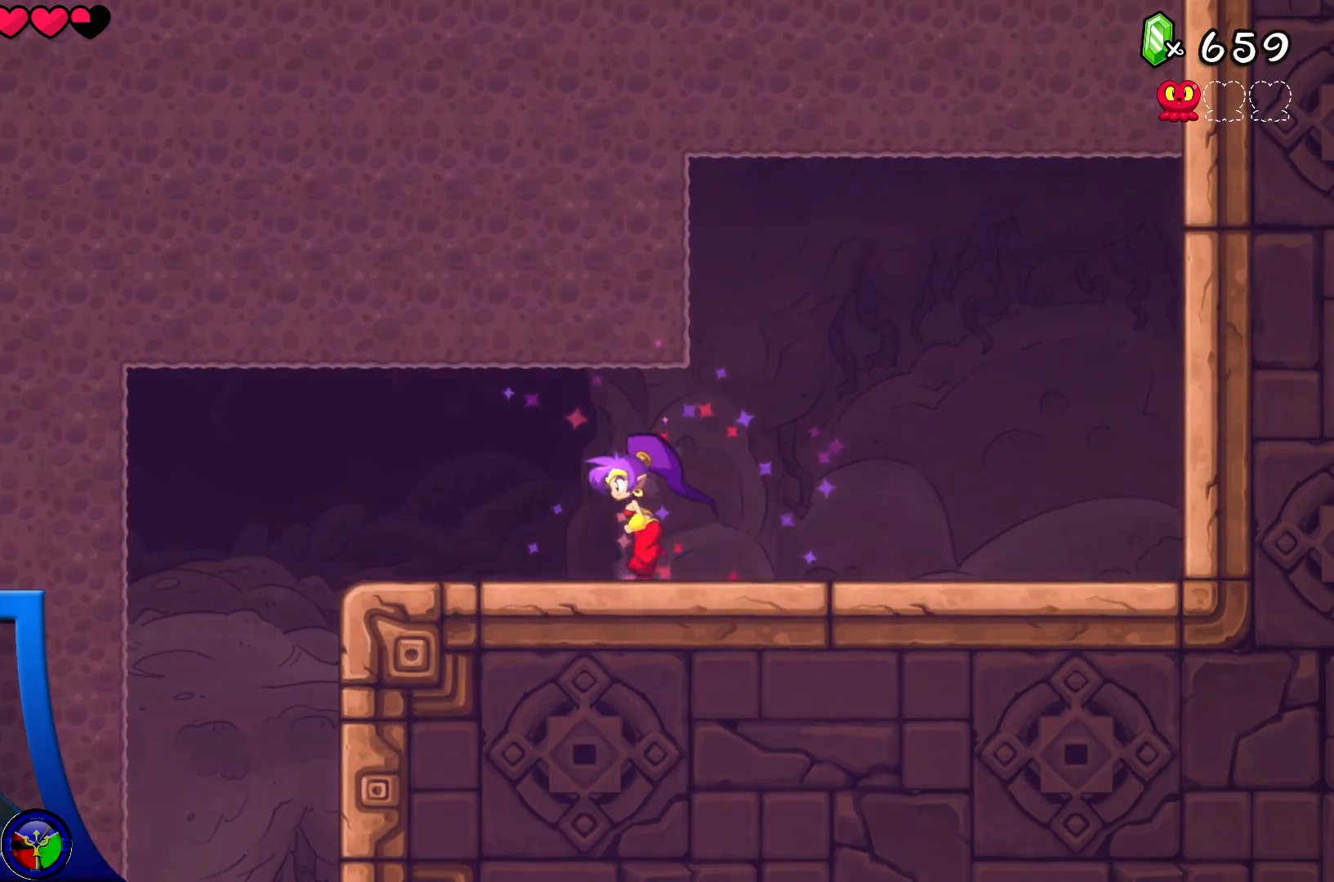
{"buttons": [], "left_stick": "center", "right_stick": "center", "events": [[450, "DPAD_LEFT", "up"]]}
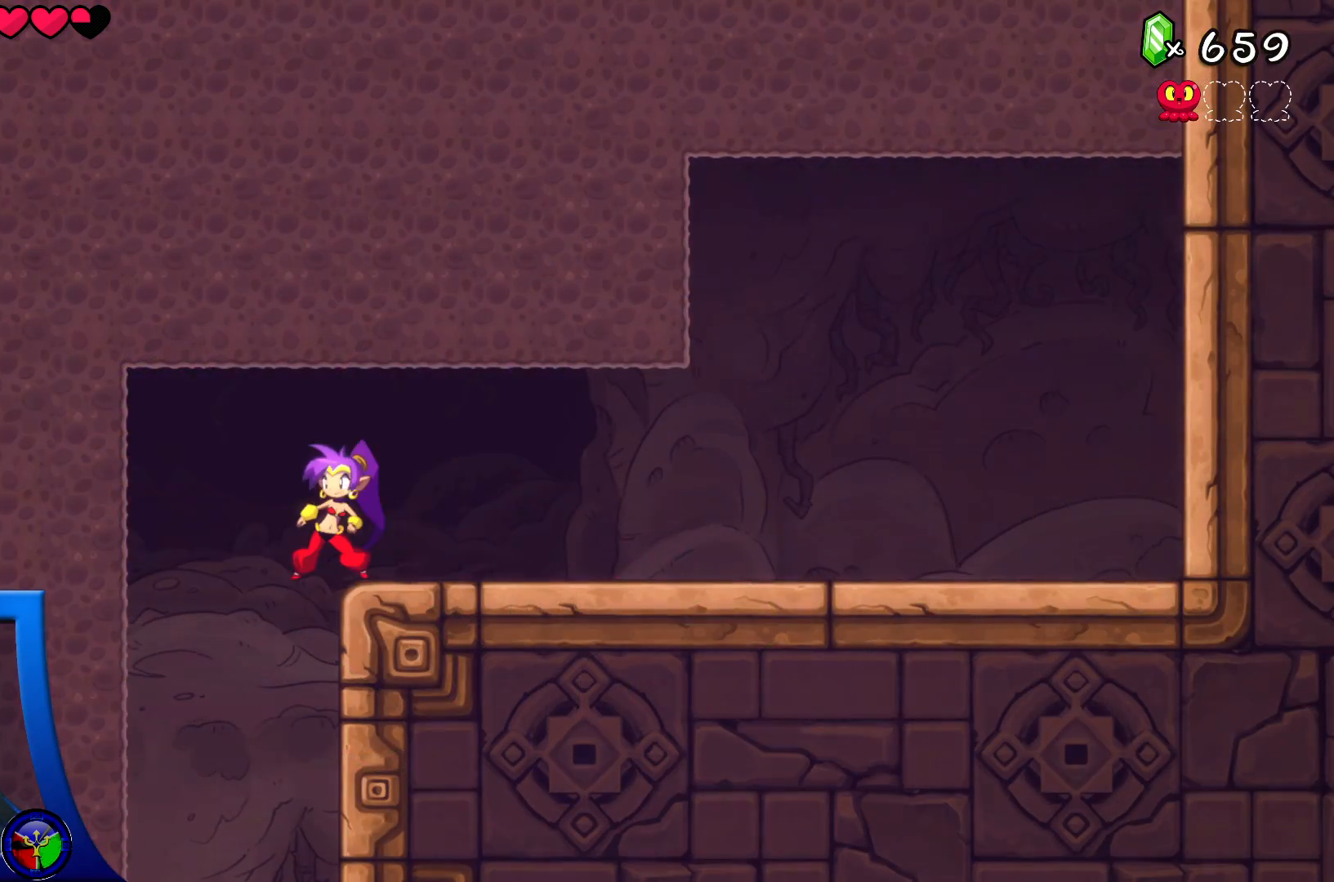
{"buttons": [], "left_stick": "center", "right_stick": "center", "events": [[317, "DPAD_LEFT", "down"], [467, "DPAD_LEFT", "up"]]}
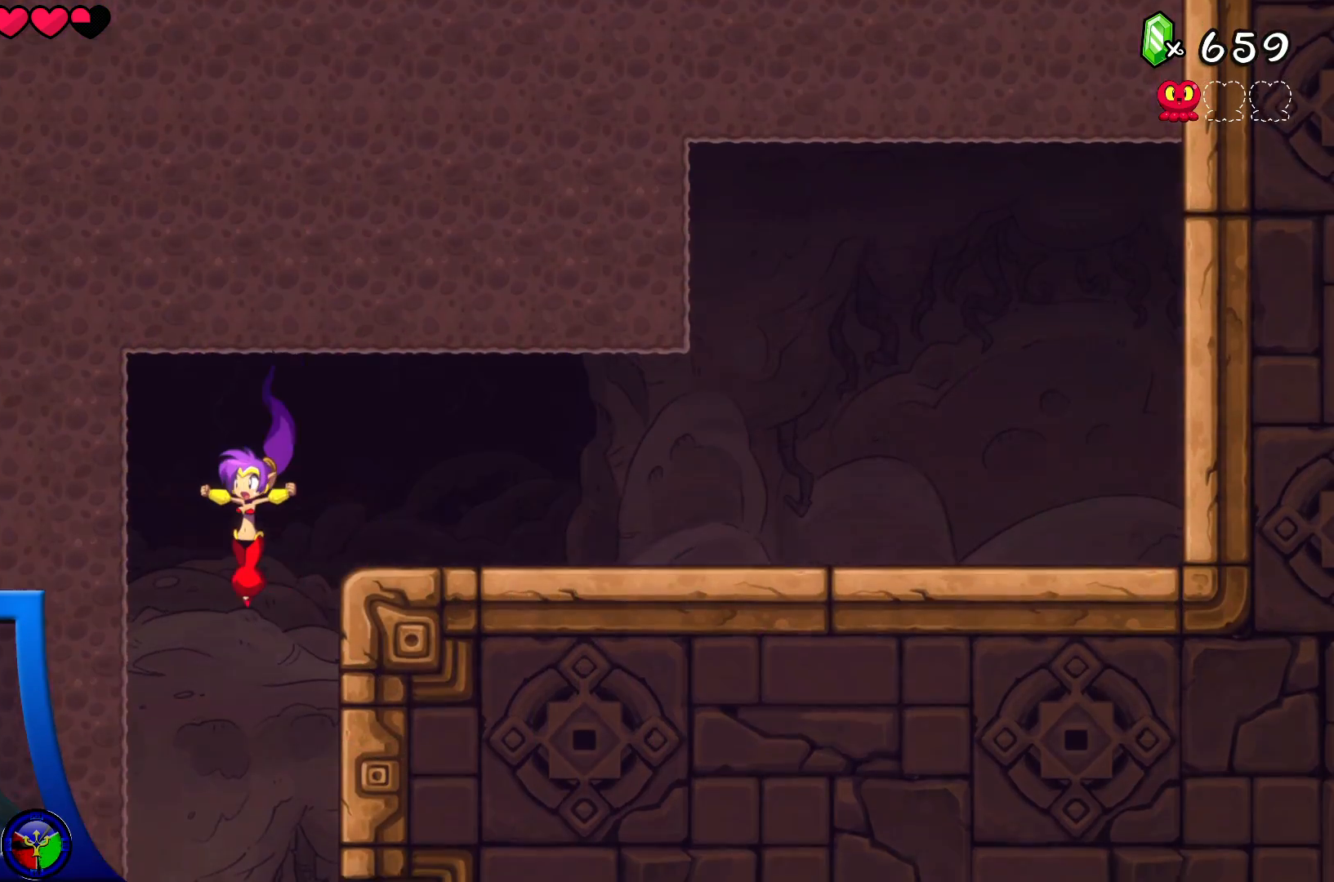
{"buttons": [], "left_stick": "center", "right_stick": "center", "events": []}
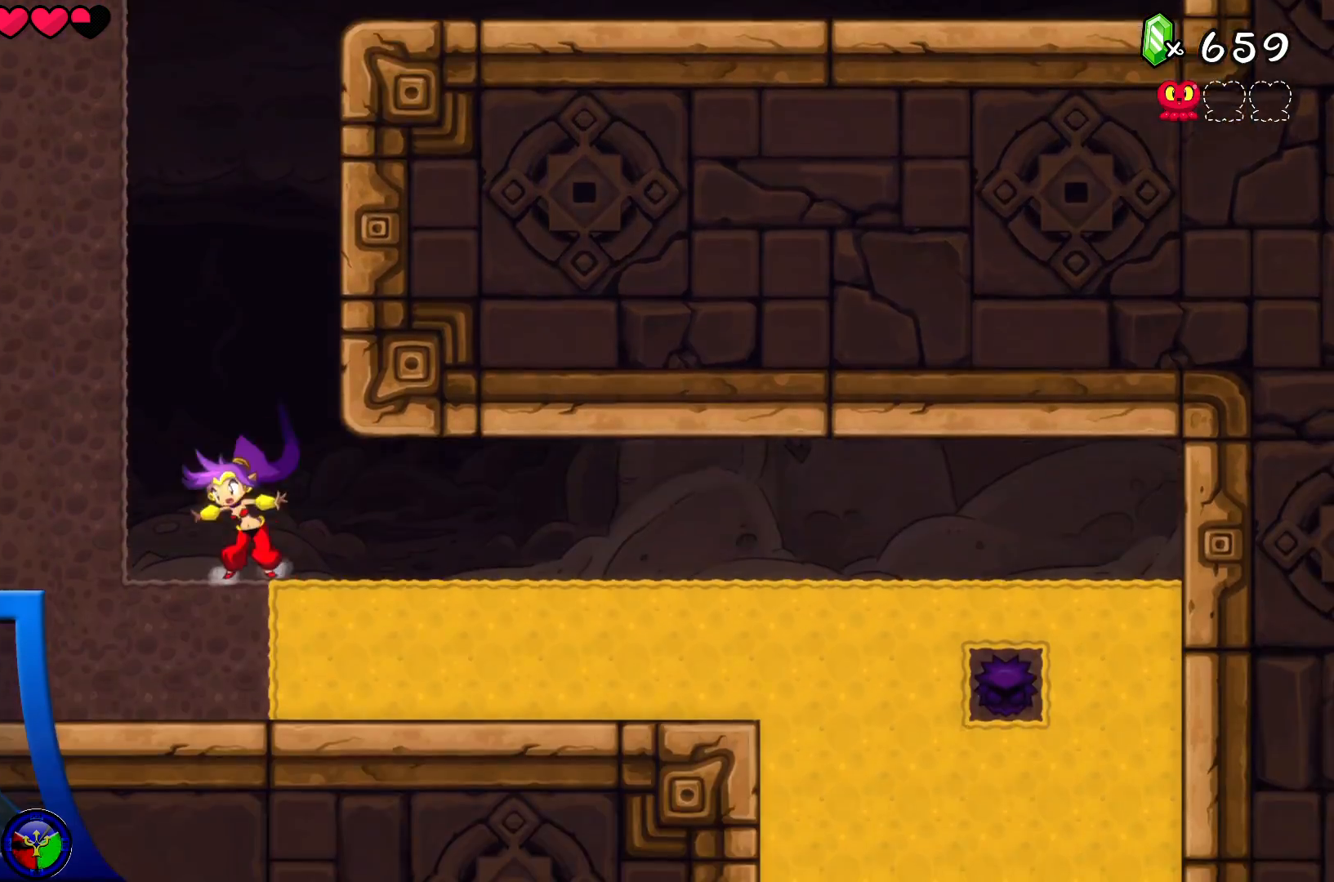
{"buttons": ["DPAD_RIGHT"], "left_stick": "center", "right_stick": "center", "events": [[400, "DPAD_RIGHT", "down"]]}
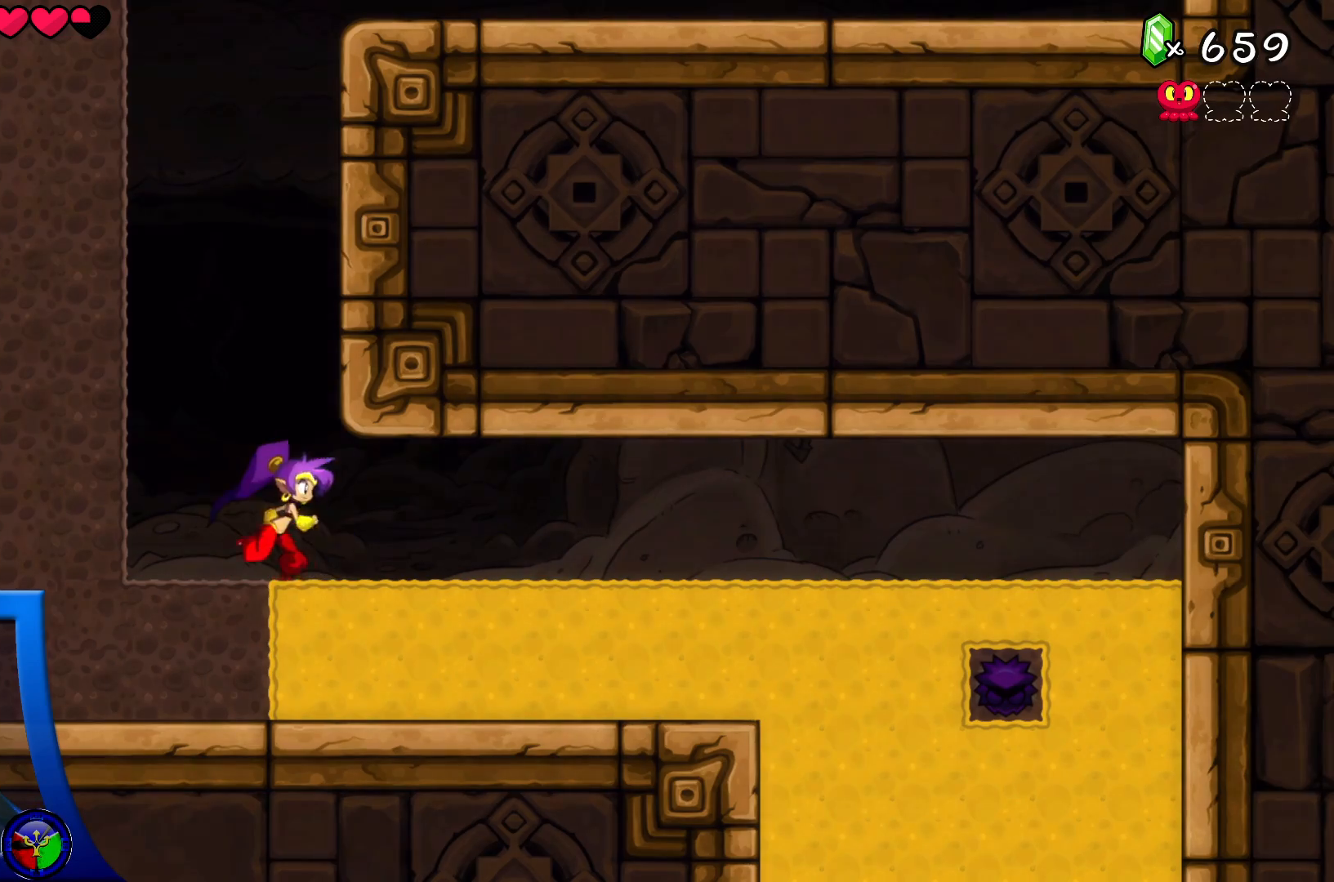
{"buttons": ["Y"], "left_stick": "center", "right_stick": "center", "events": [[300, "DPAD_RIGHT", "up"], [367, "Y", "down"]]}
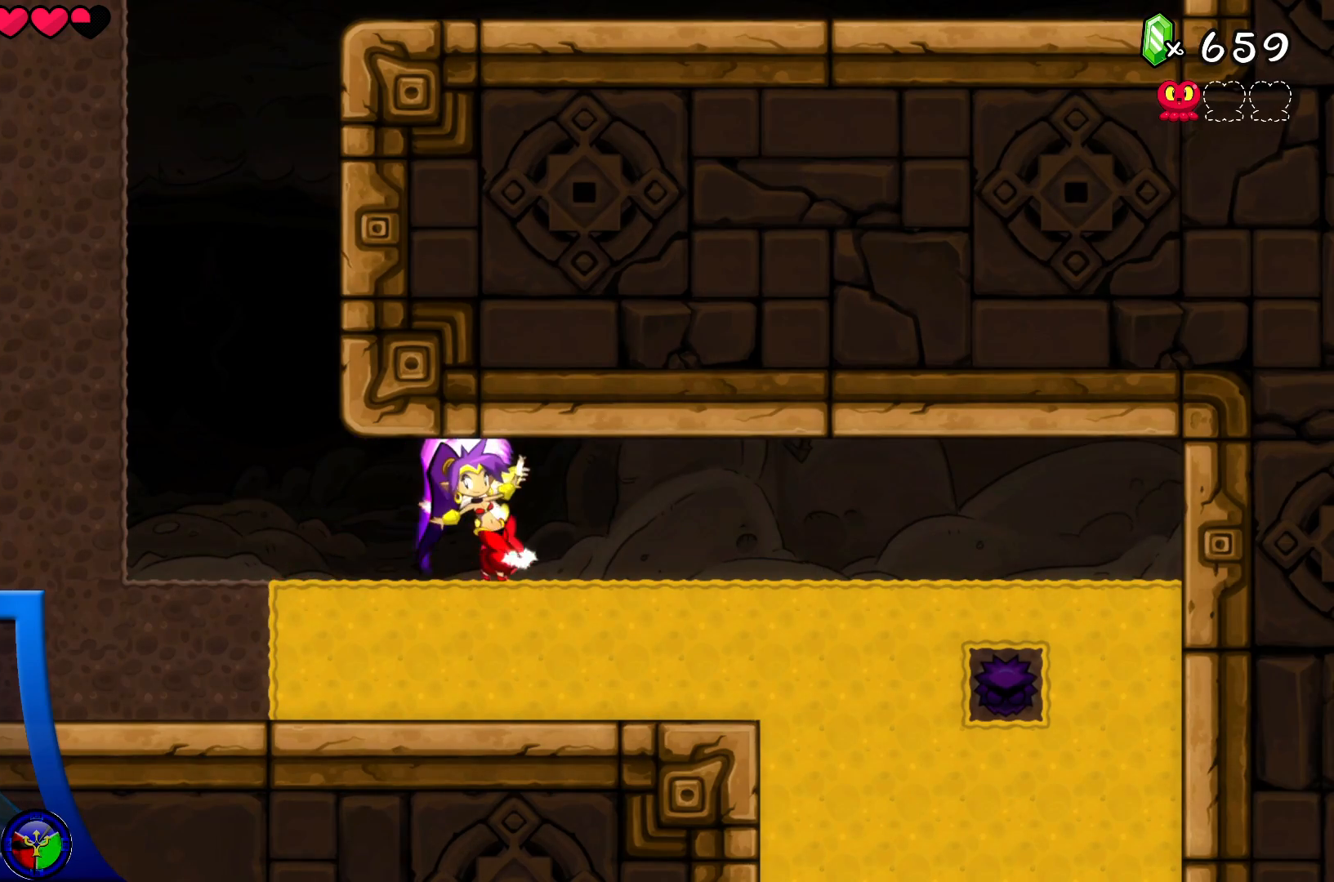
{"buttons": ["Y"], "left_stick": "center", "right_stick": "center", "events": []}
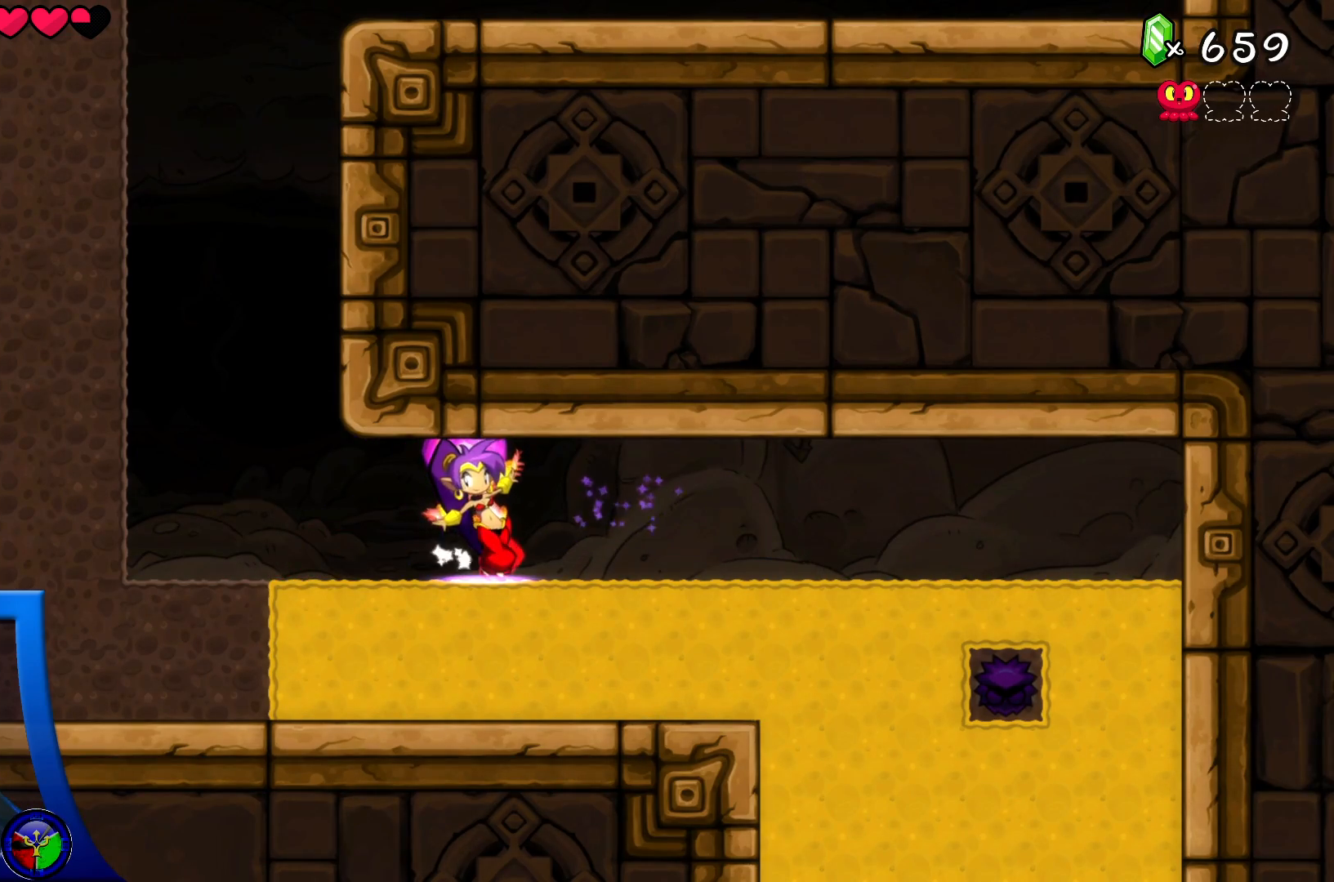
{"buttons": ["Y"], "left_stick": "center", "right_stick": "center", "events": []}
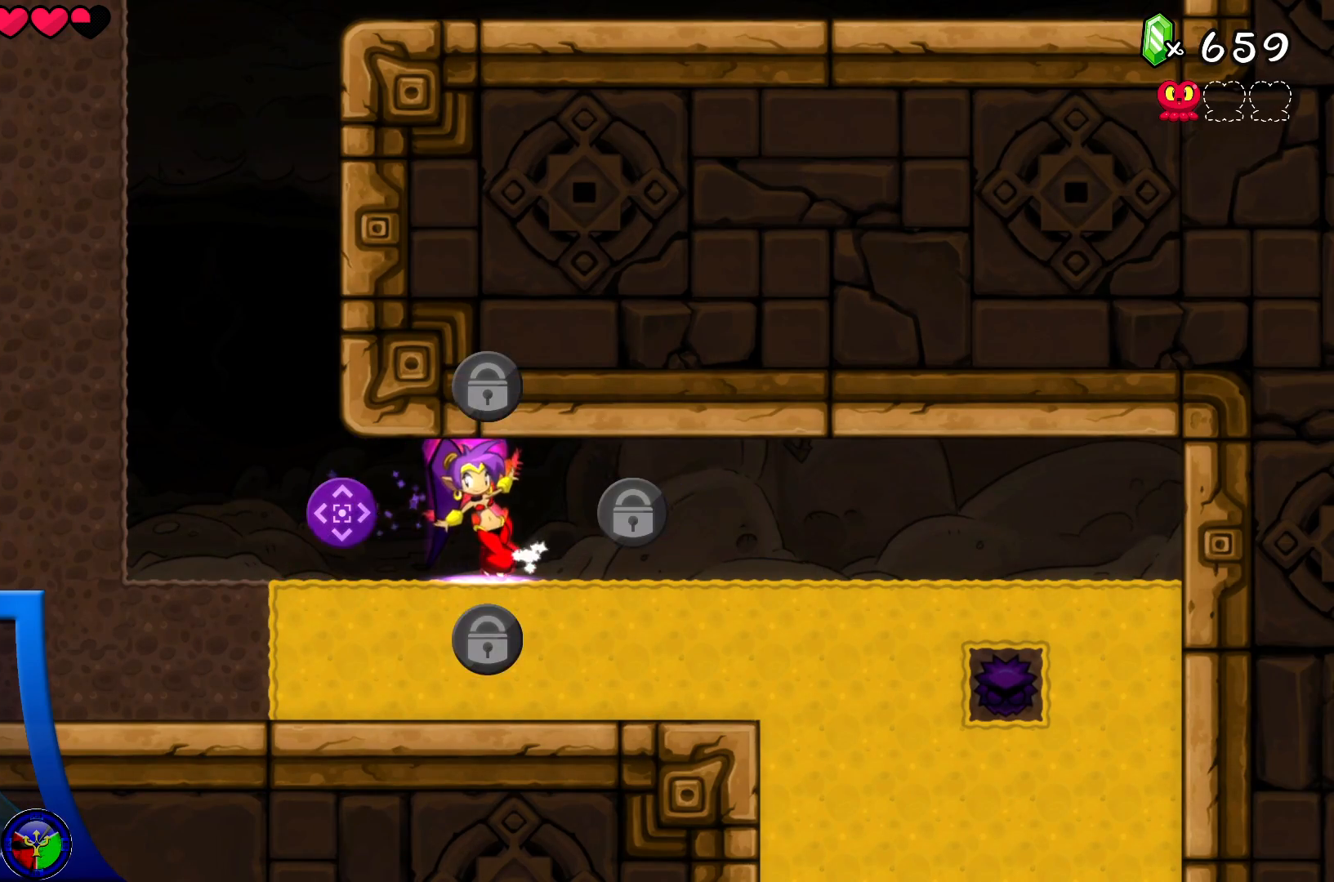
{"buttons": ["Y"], "left_stick": "center", "right_stick": "center", "events": [[67, "DPAD_LEFT", "down"], [217, "DPAD_LEFT", "up"], [233, "DPAD_LEFT", "down"], [250, "DPAD_LEFT", "up"]]}